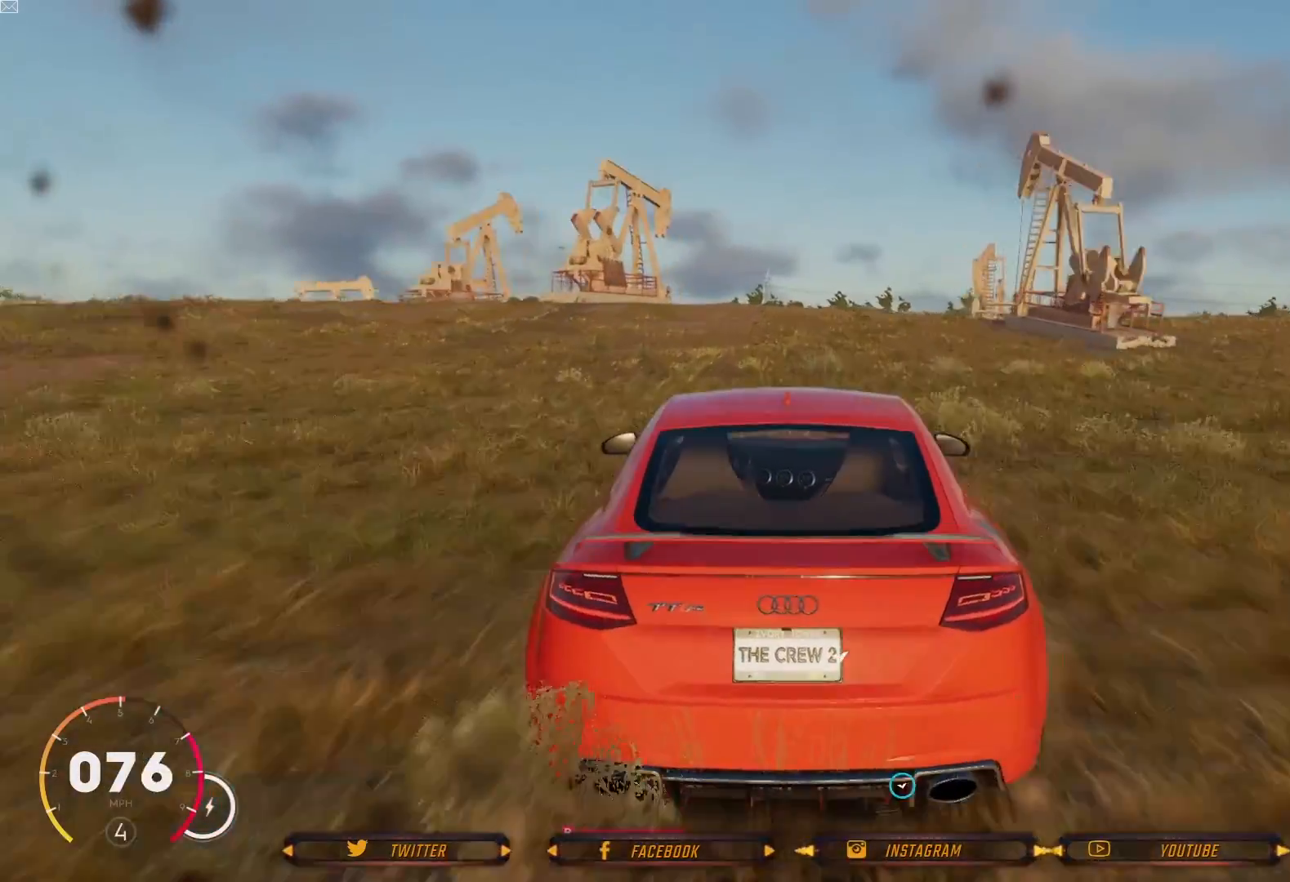
Gameplay with a controller (Xbox layout); each line is a JSON object with the inputs held at the frame after it. "events" lists button and stick changes between this image and that frame as [ms after this image, input, new state], when the widget could be followed in between.
{"buttons": [], "left_stick": "center", "right_stick": "center", "events": []}
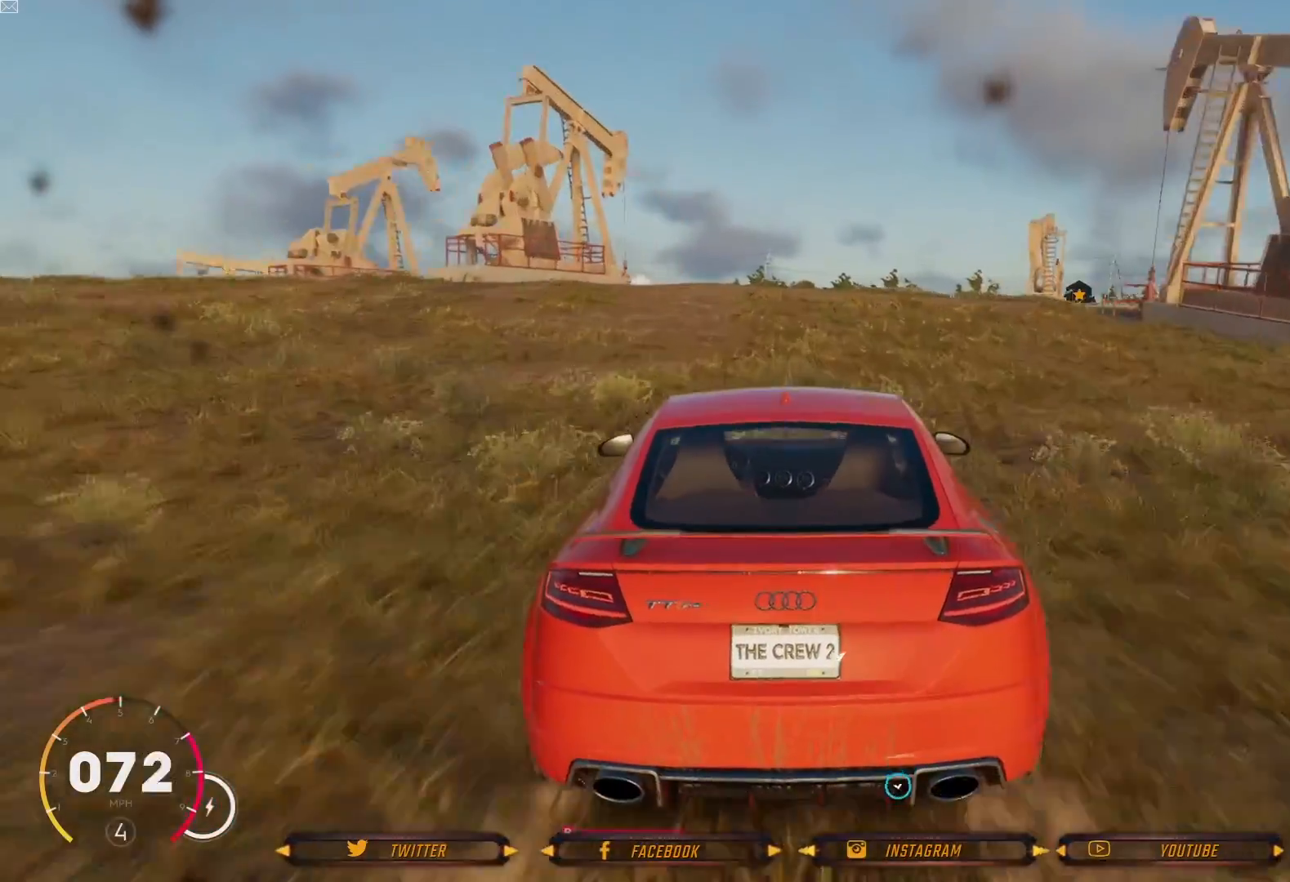
{"buttons": [], "left_stick": "left", "right_stick": "center", "events": [[334, "left_stick", "left"]]}
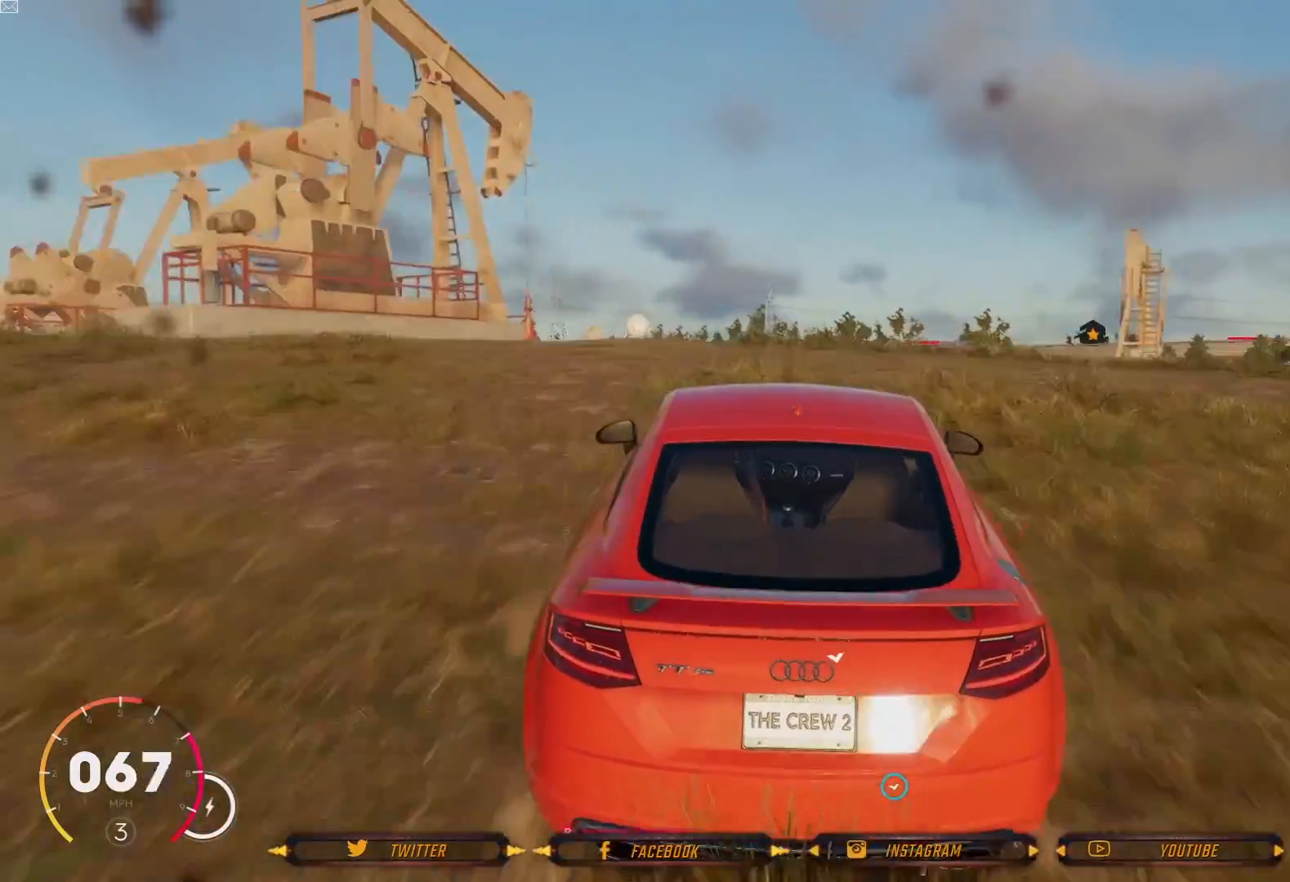
{"buttons": [], "left_stick": "center", "right_stick": "center", "events": [[67, "left_stick", "center"]]}
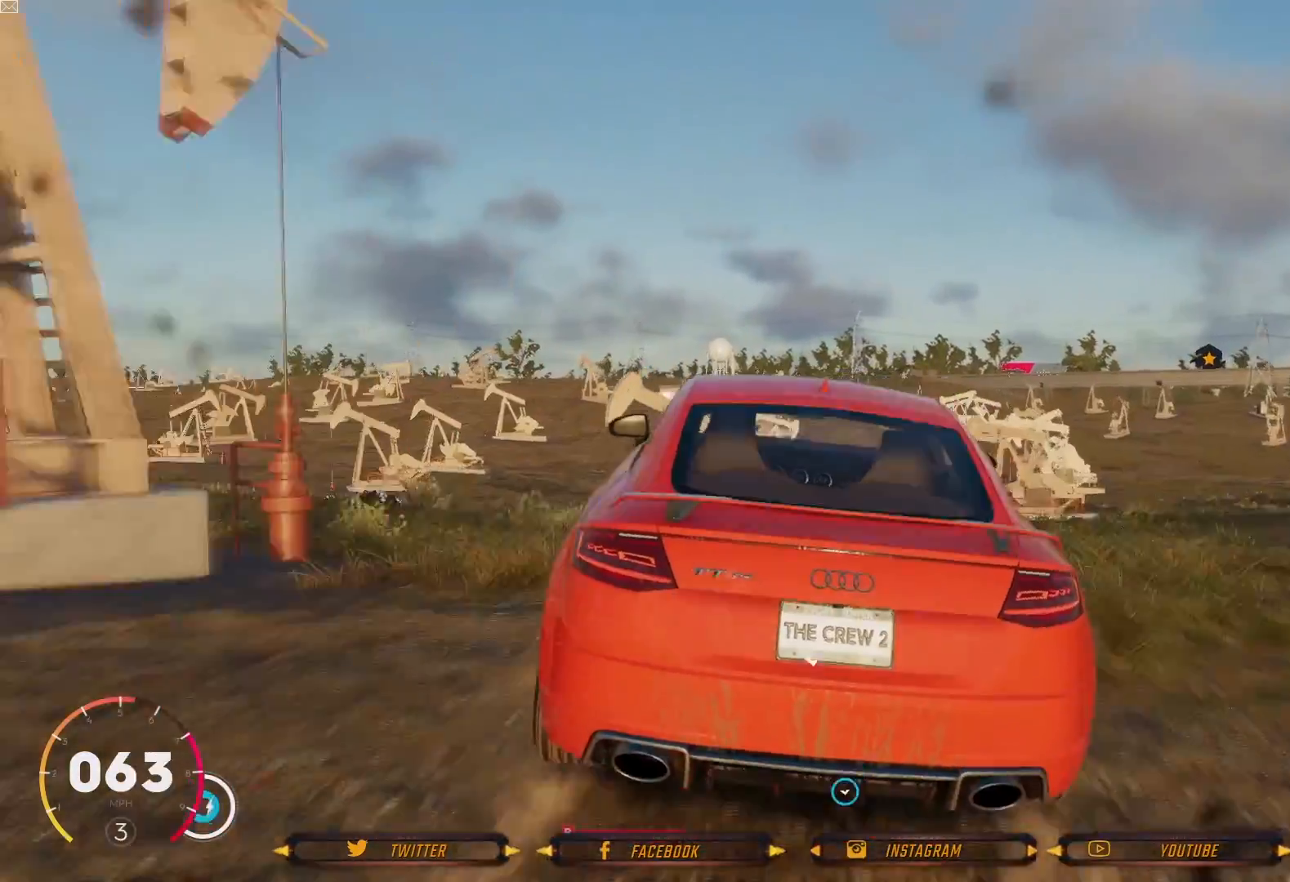
{"buttons": ["L2"], "left_stick": "center", "right_stick": "center", "events": [[500, "L2", "down"]]}
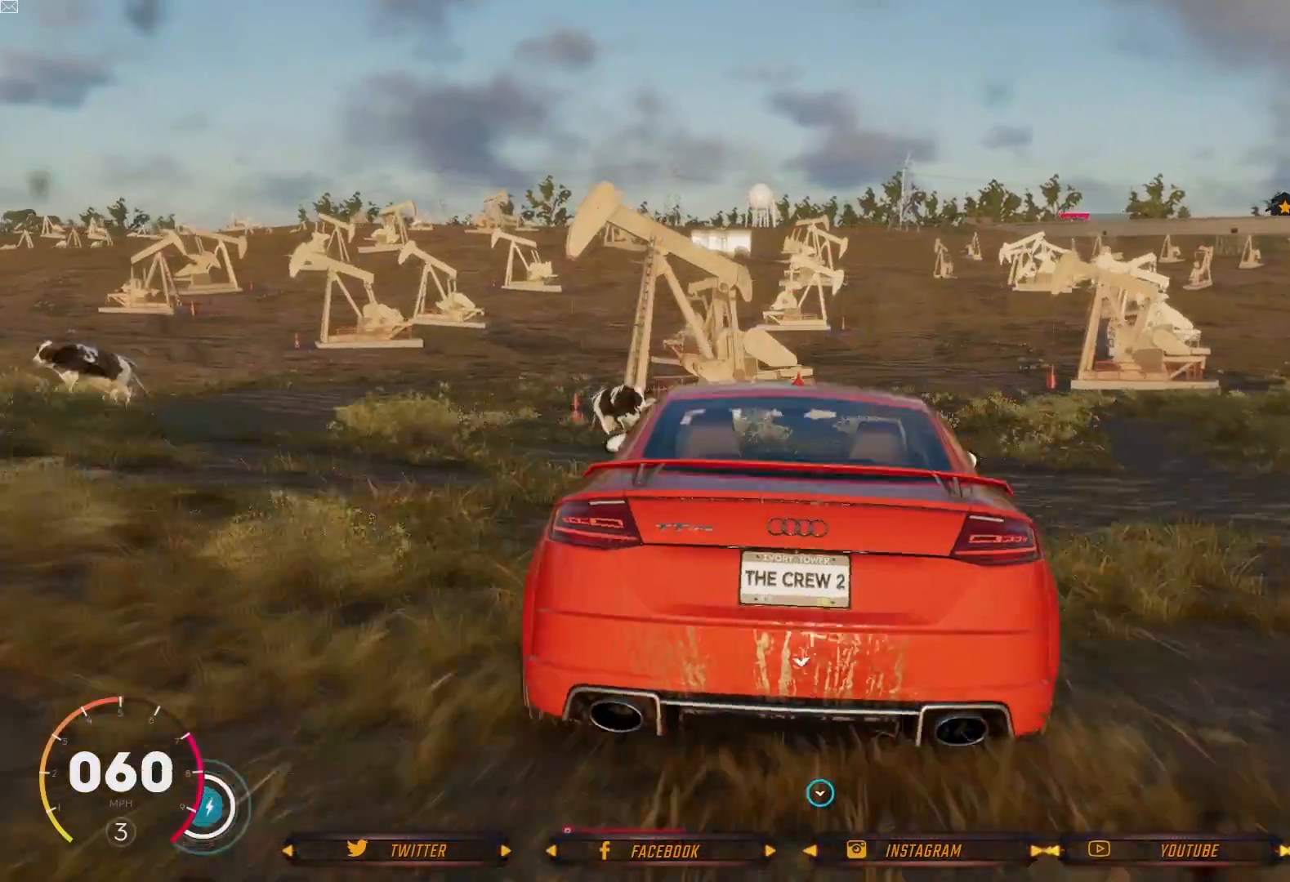
{"buttons": ["L2"], "left_stick": "right", "right_stick": "center", "events": [[468, "left_stick", "right"]]}
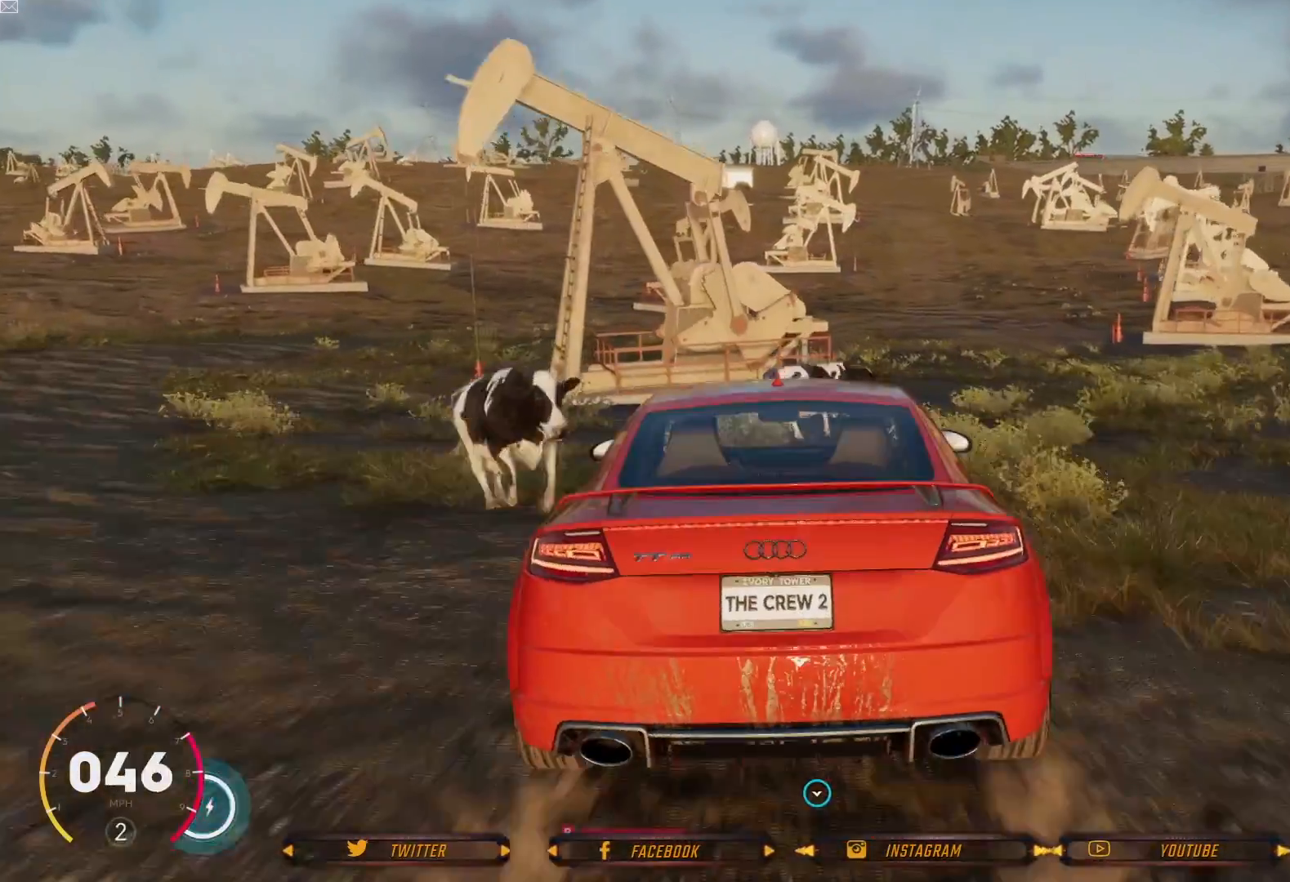
{"buttons": ["L2"], "left_stick": "right", "right_stick": "center", "events": []}
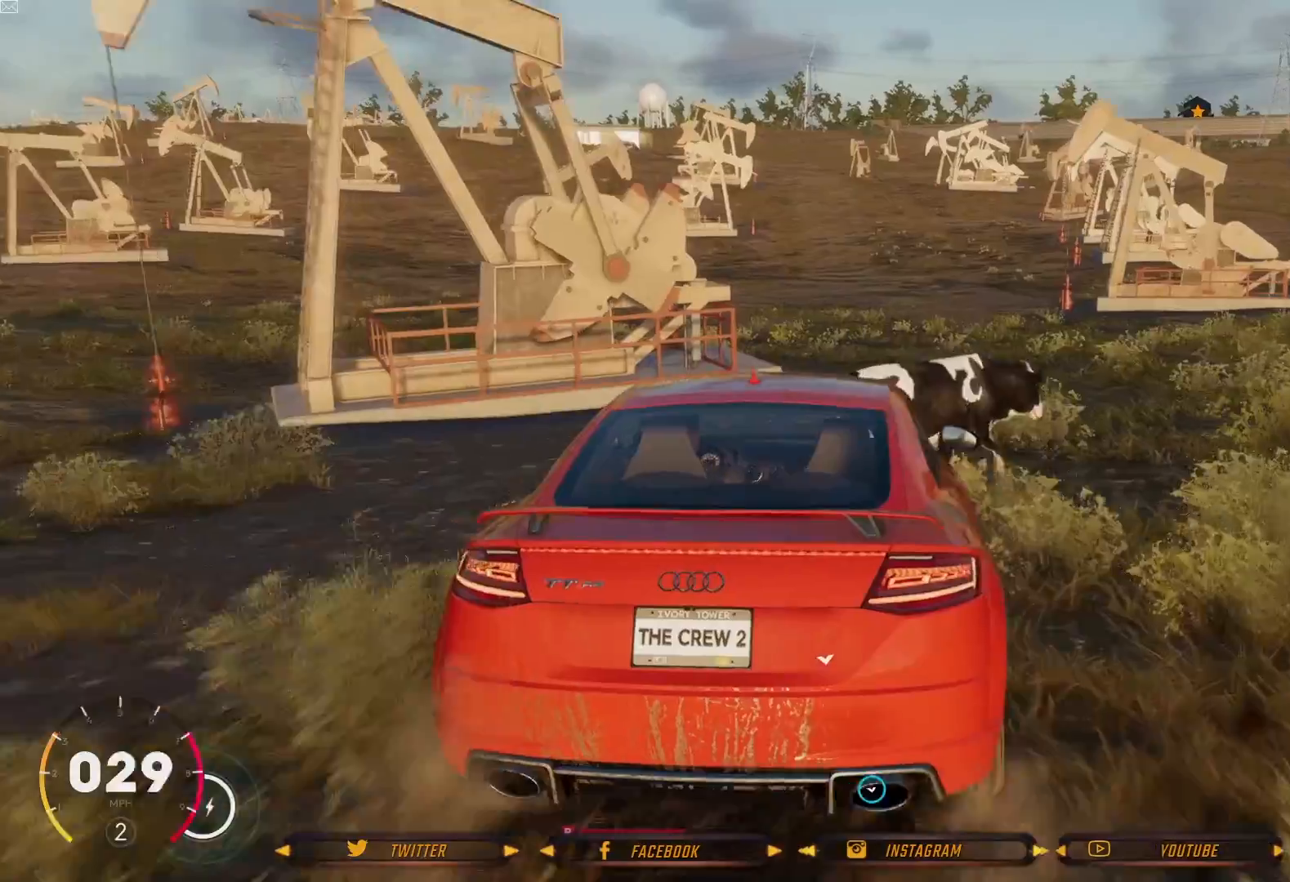
{"buttons": [], "left_stick": "center", "right_stick": "center", "events": [[67, "L2", "up"], [67, "left_stick", "down-left"], [201, "L3", "down"], [401, "L3", "up"], [501, "left_stick", "center"]]}
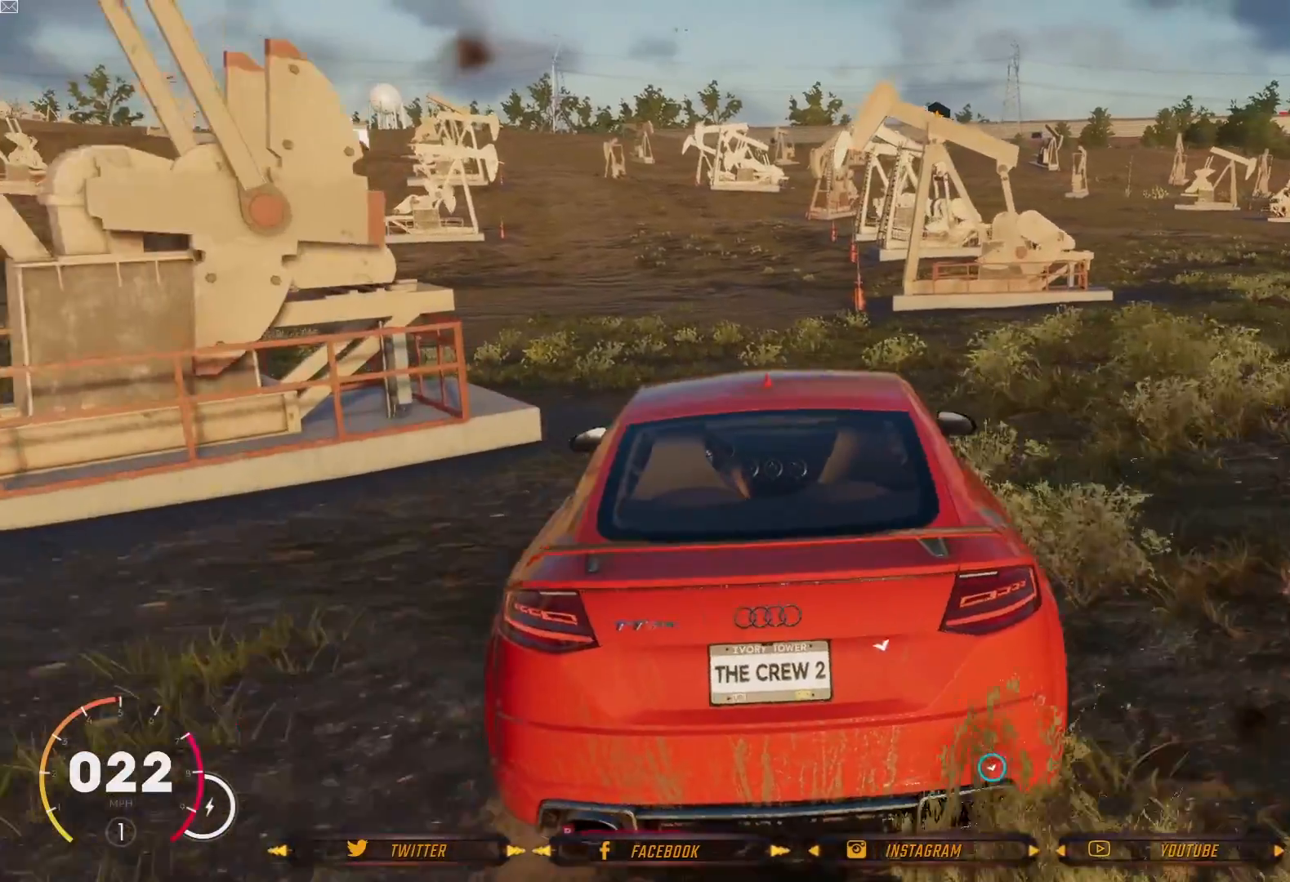
{"buttons": ["R2"], "left_stick": "left", "right_stick": "center", "events": [[67, "R2", "down"], [500, "left_stick", "left"]]}
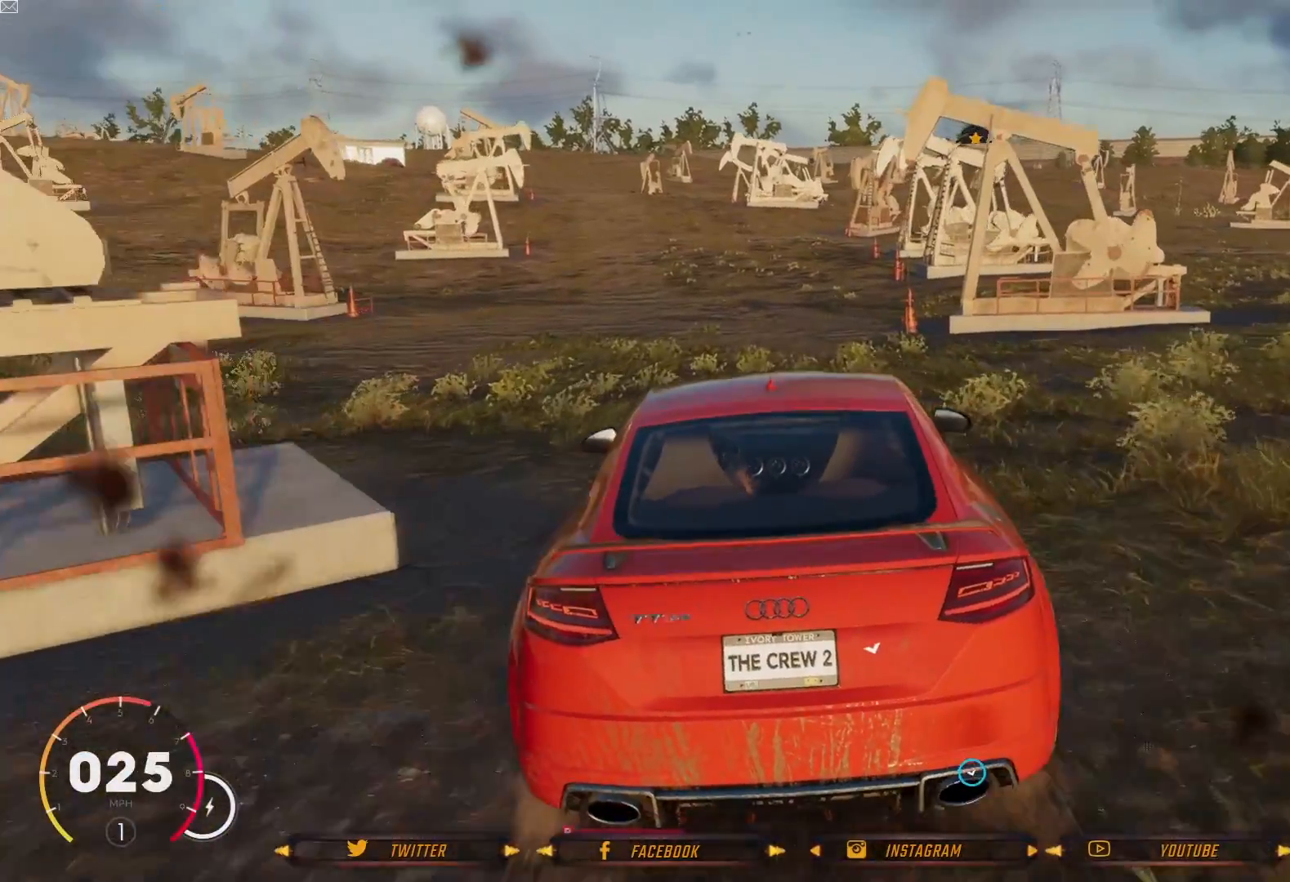
{"buttons": ["R2"], "left_stick": "center", "right_stick": "center", "events": [[267, "left_stick", "center"]]}
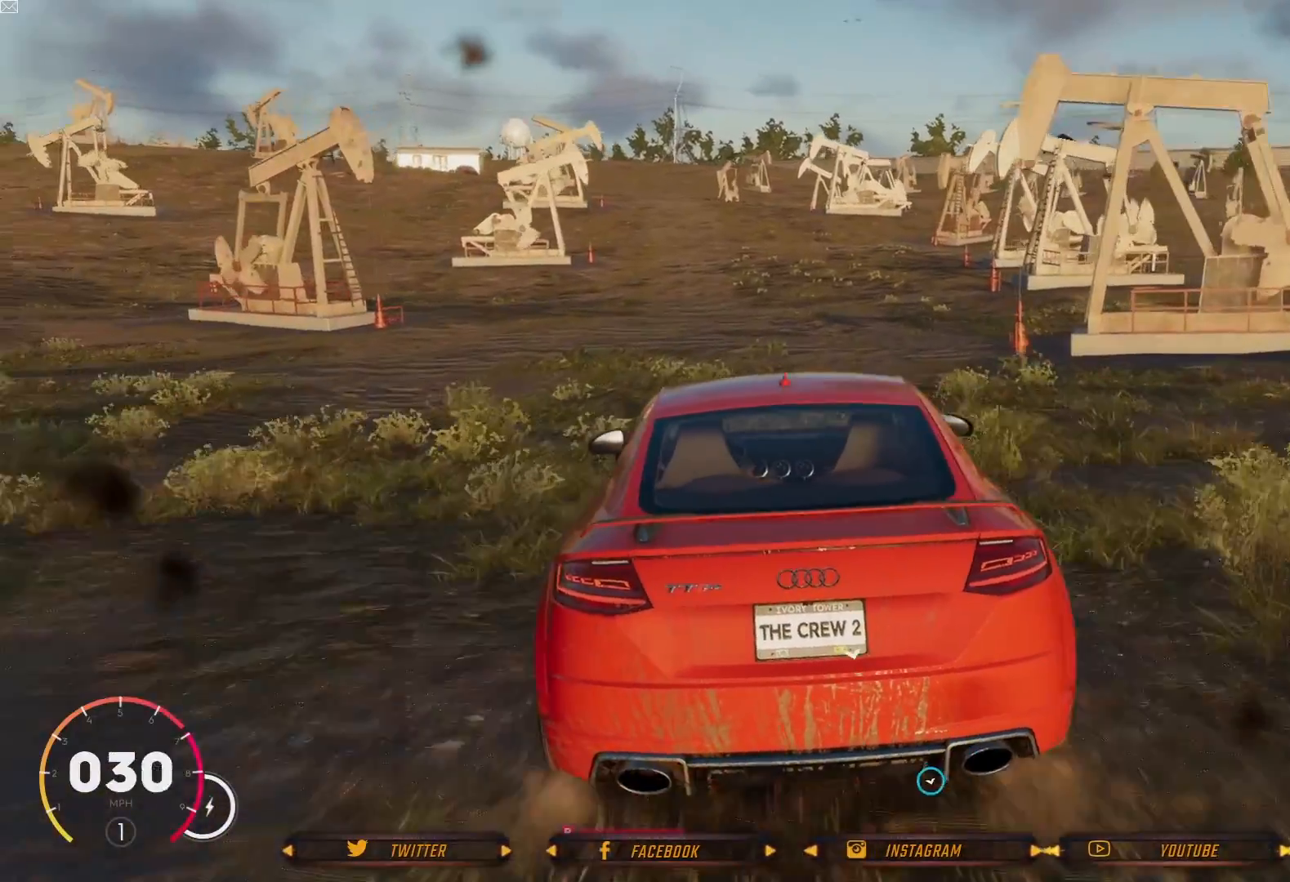
{"buttons": ["R2"], "left_stick": "center", "right_stick": "center", "events": []}
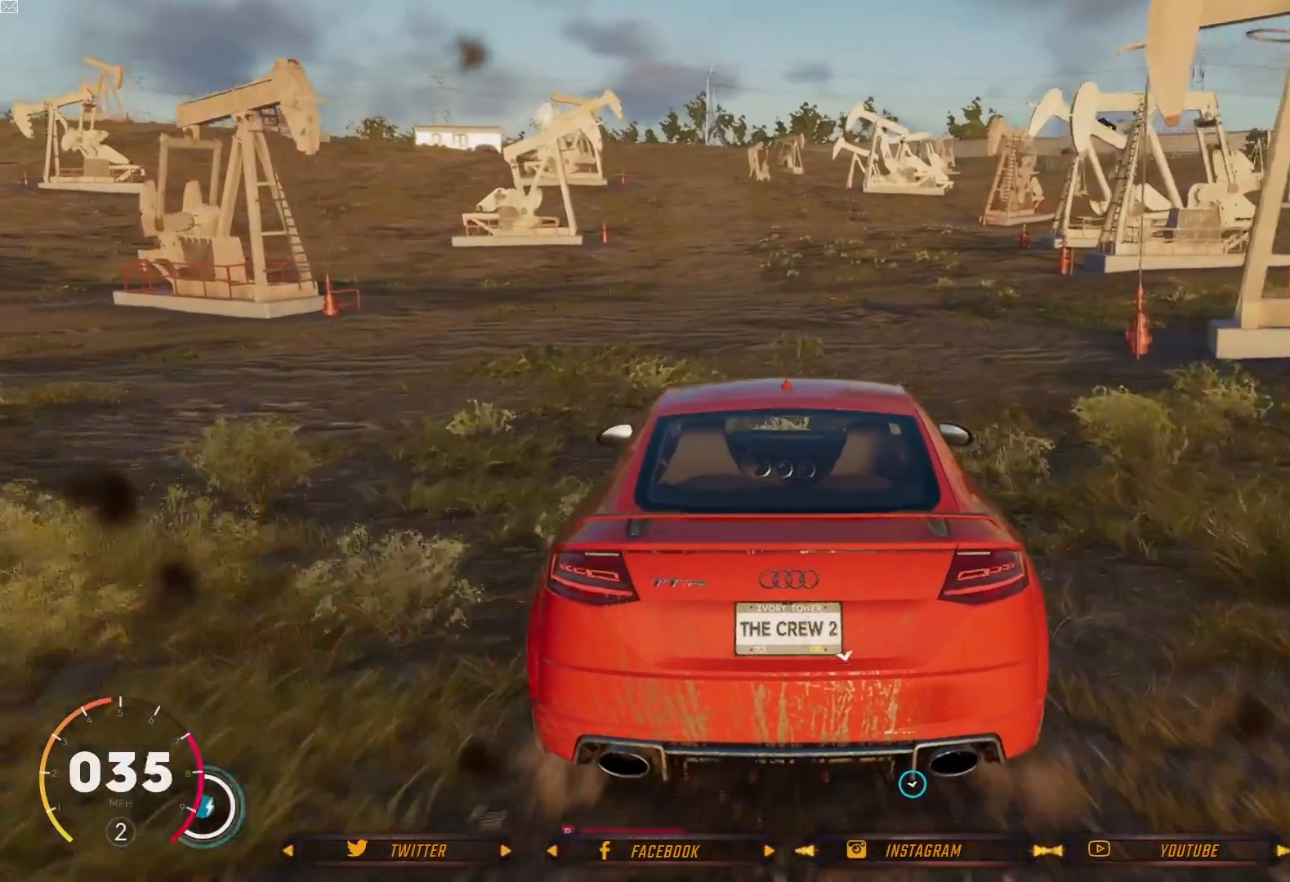
{"buttons": [], "left_stick": "center", "right_stick": "center", "events": [[34, "left_stick", "left"], [434, "R2", "up"], [434, "left_stick", "center"]]}
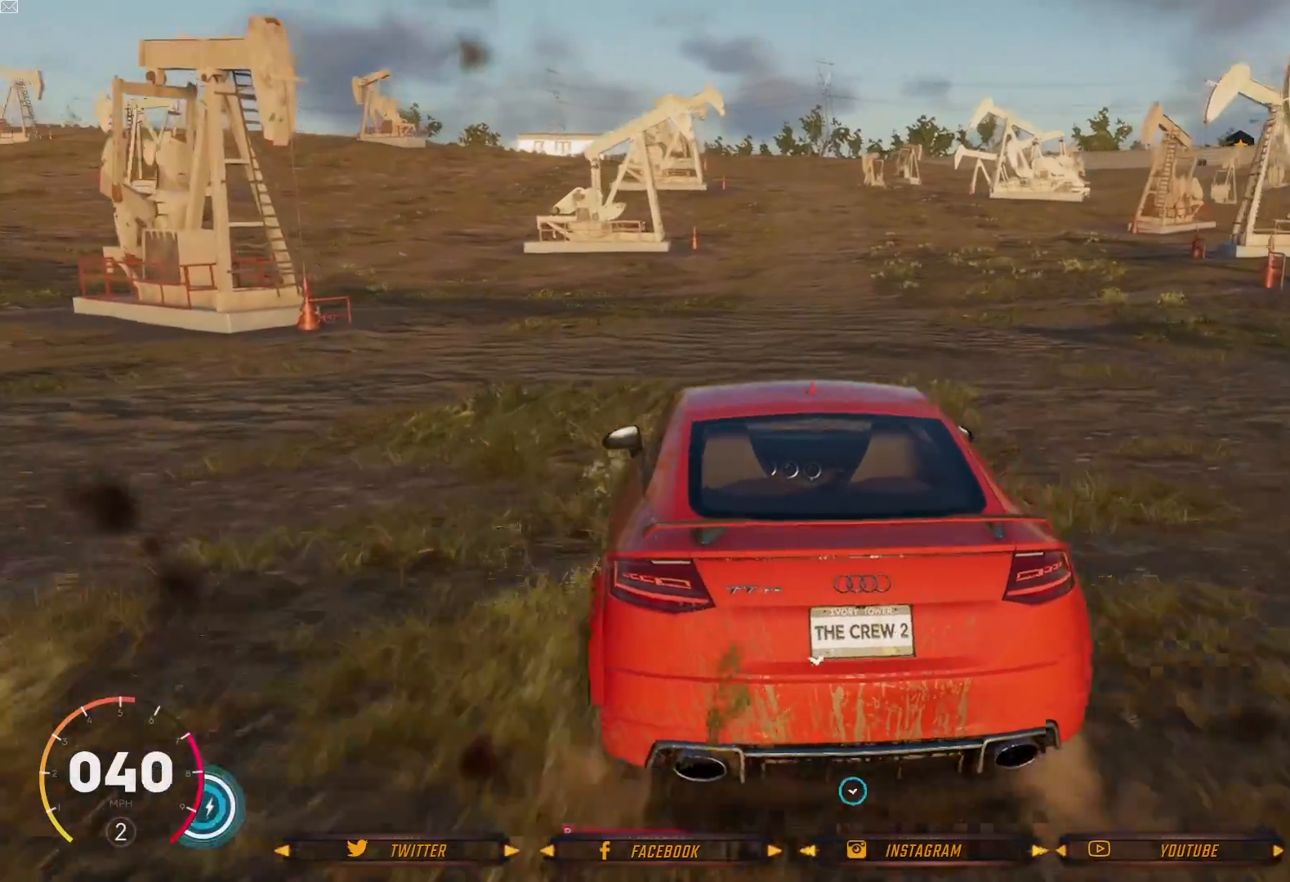
{"buttons": ["R2"], "left_stick": "left", "right_stick": "center", "events": [[167, "R2", "down"], [167, "left_stick", "left"], [367, "left_stick", "center"], [500, "left_stick", "left"]]}
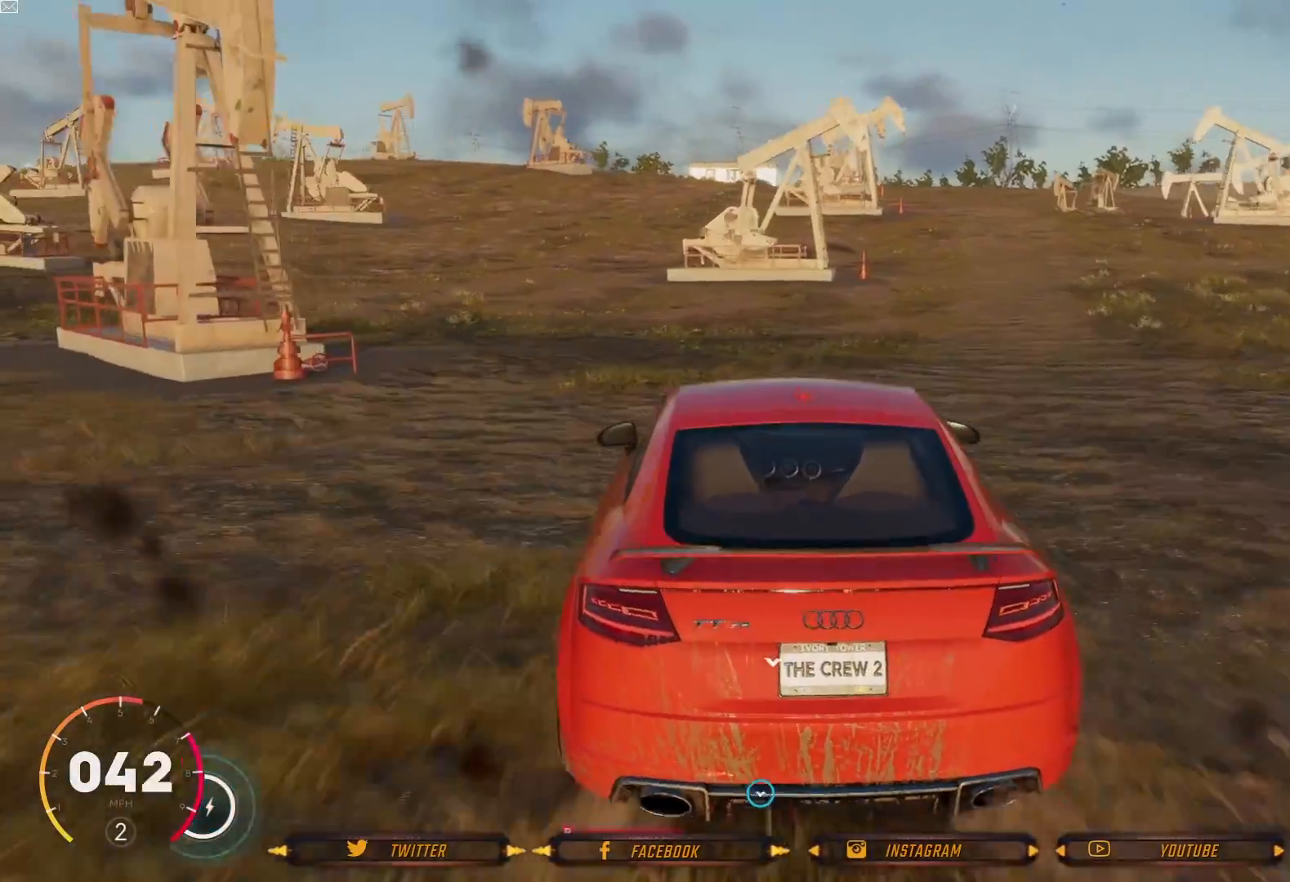
{"buttons": ["R2"], "left_stick": "left", "right_stick": "center", "events": [[201, "left_stick", "center"], [301, "left_stick", "left"]]}
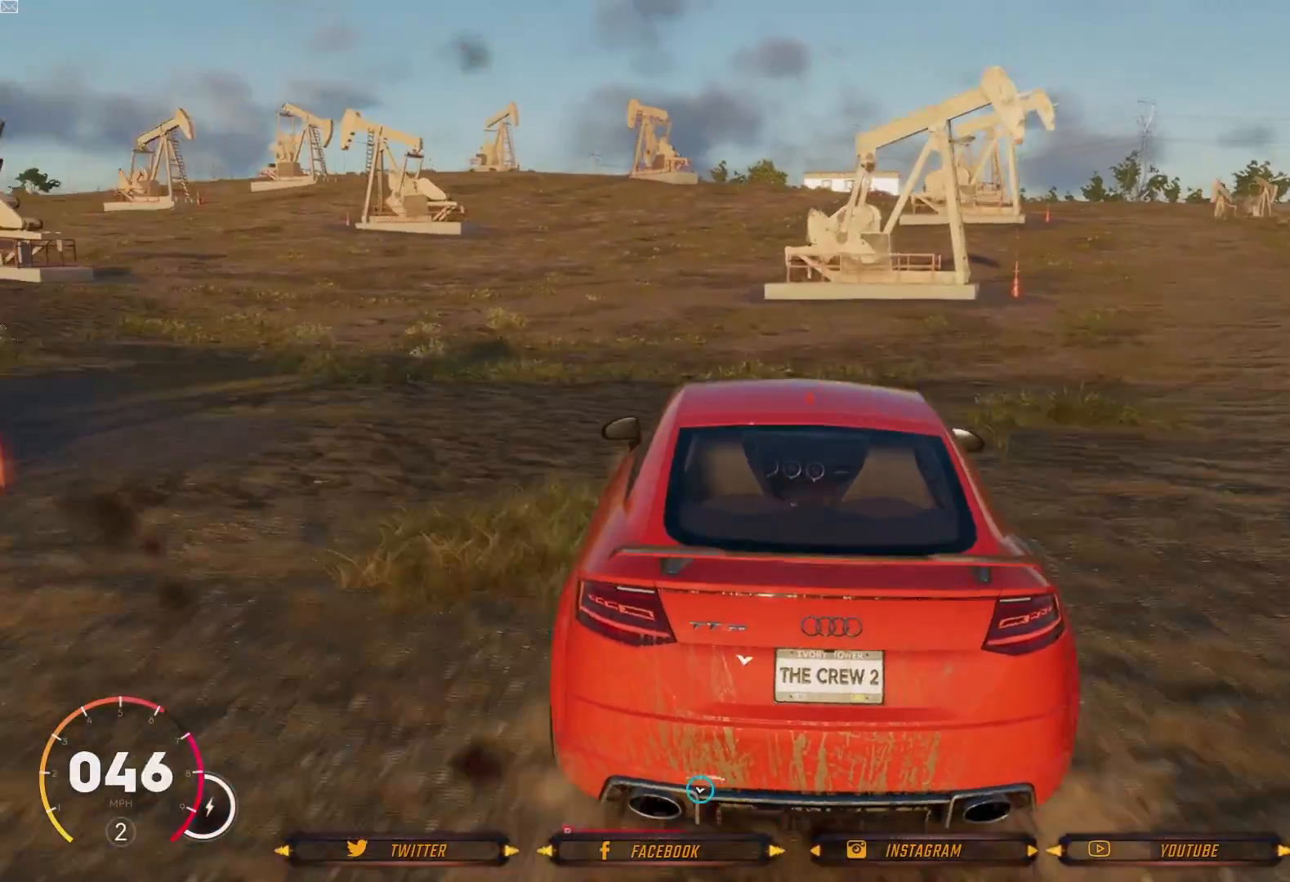
{"buttons": [], "left_stick": "center", "right_stick": "center", "events": [[133, "left_stick", "center"], [300, "left_stick", "left"], [434, "R2", "up"], [500, "left_stick", "center"]]}
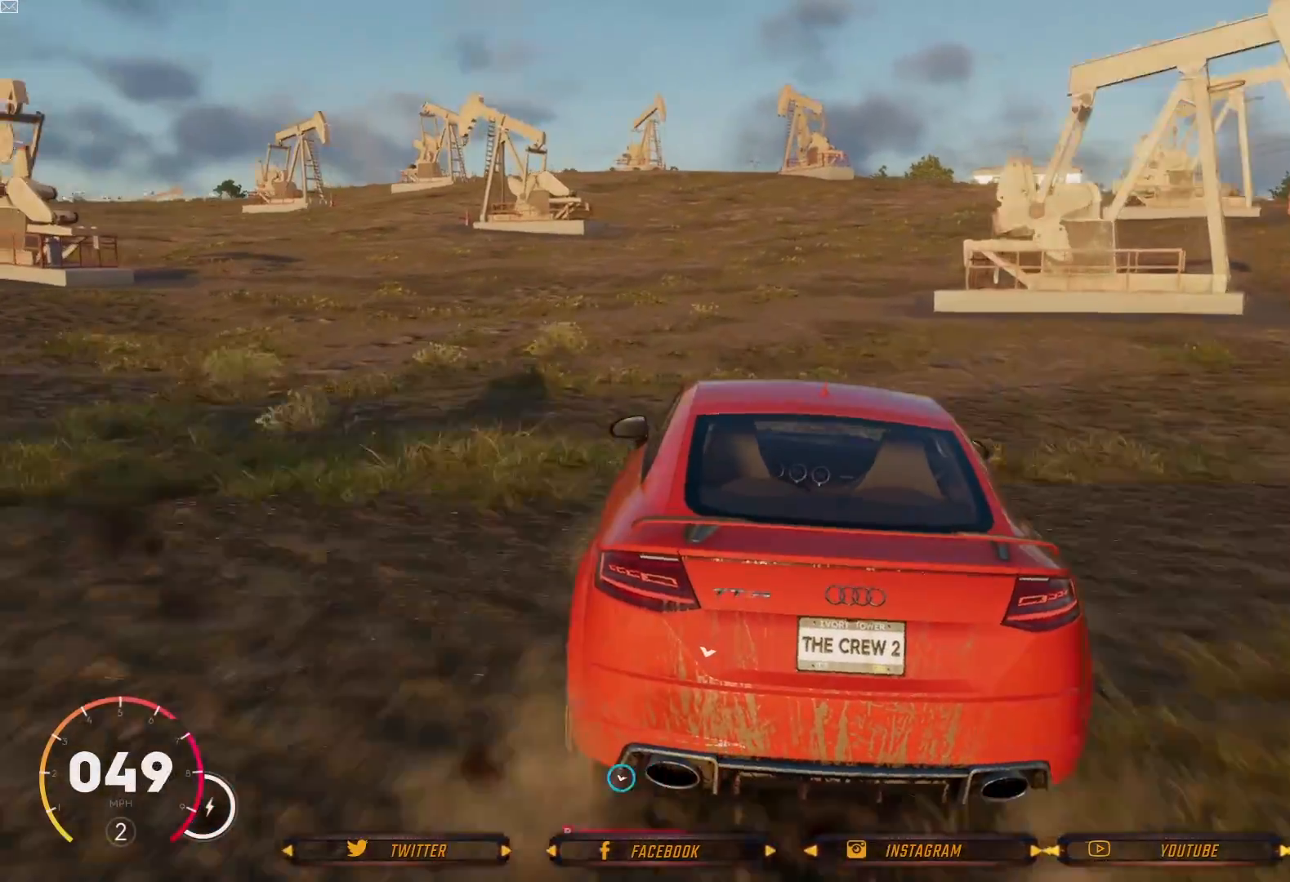
{"buttons": [], "left_stick": "center", "right_stick": "center", "events": []}
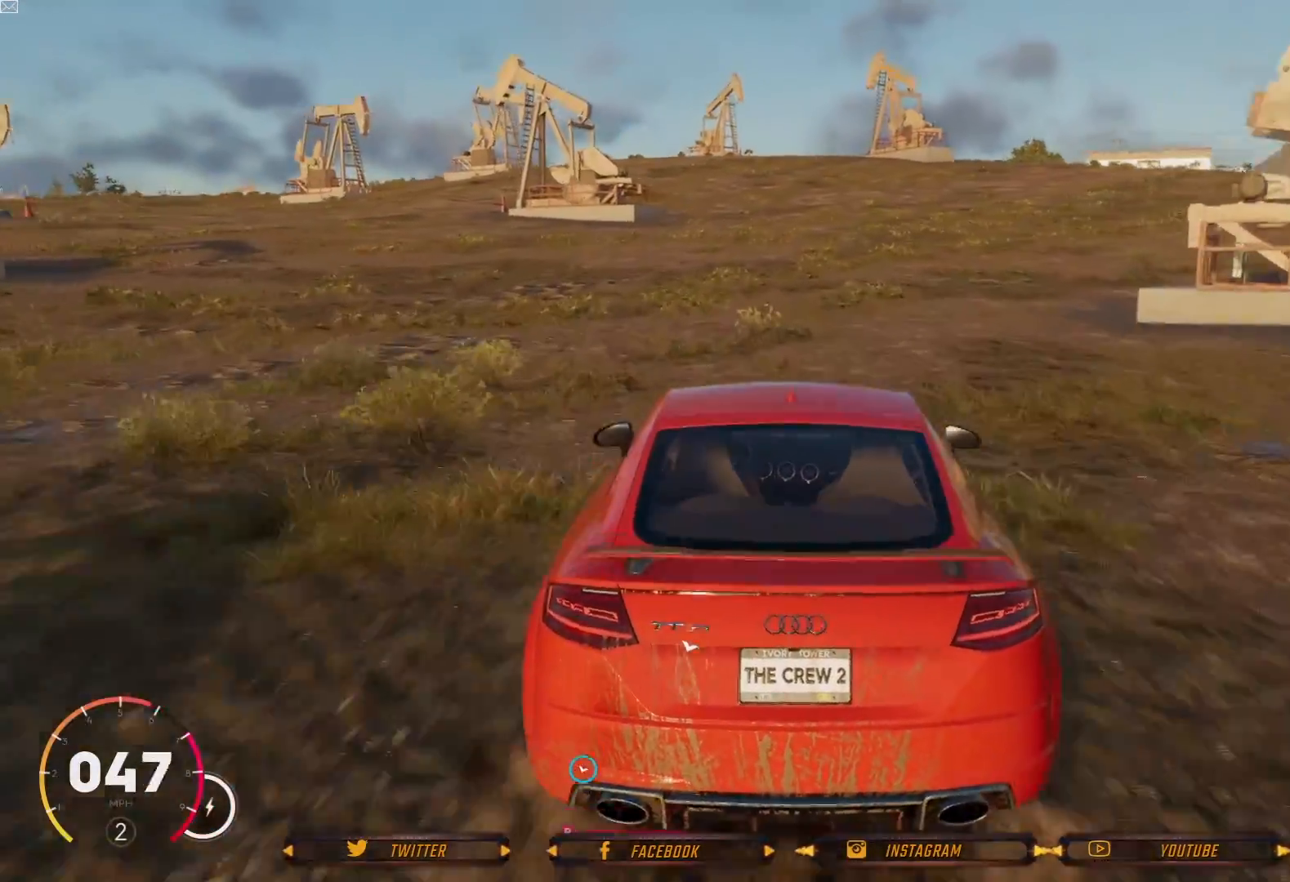
{"buttons": ["R2"], "left_stick": "up-right", "right_stick": "center", "events": [[33, "R2", "down"], [67, "left_stick", "right"], [300, "left_stick", "up-right"]]}
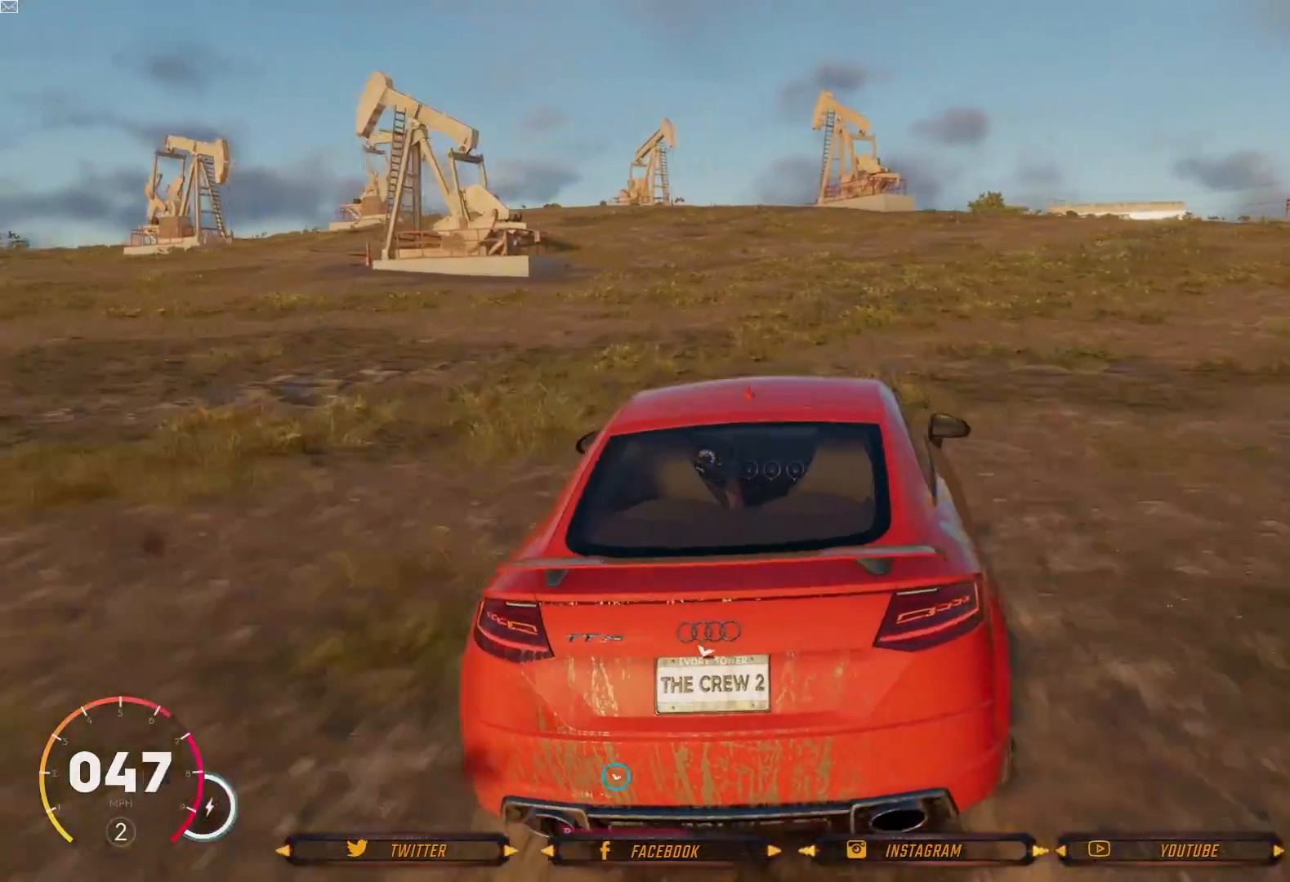
{"buttons": [], "left_stick": "center", "right_stick": "center", "events": [[34, "left_stick", "right"], [167, "R2", "up"], [234, "left_stick", "center"]]}
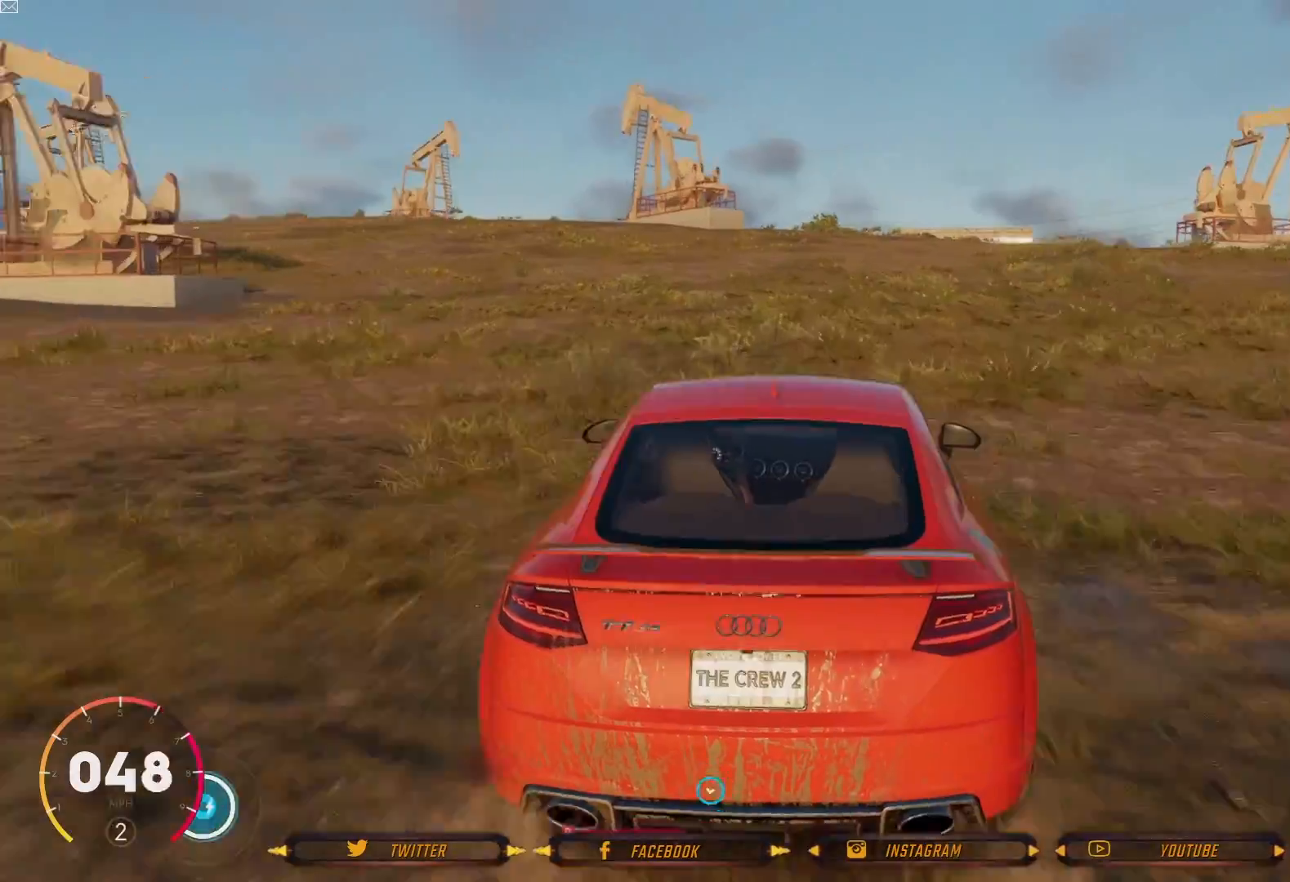
{"buttons": [], "left_stick": "center", "right_stick": "center", "events": []}
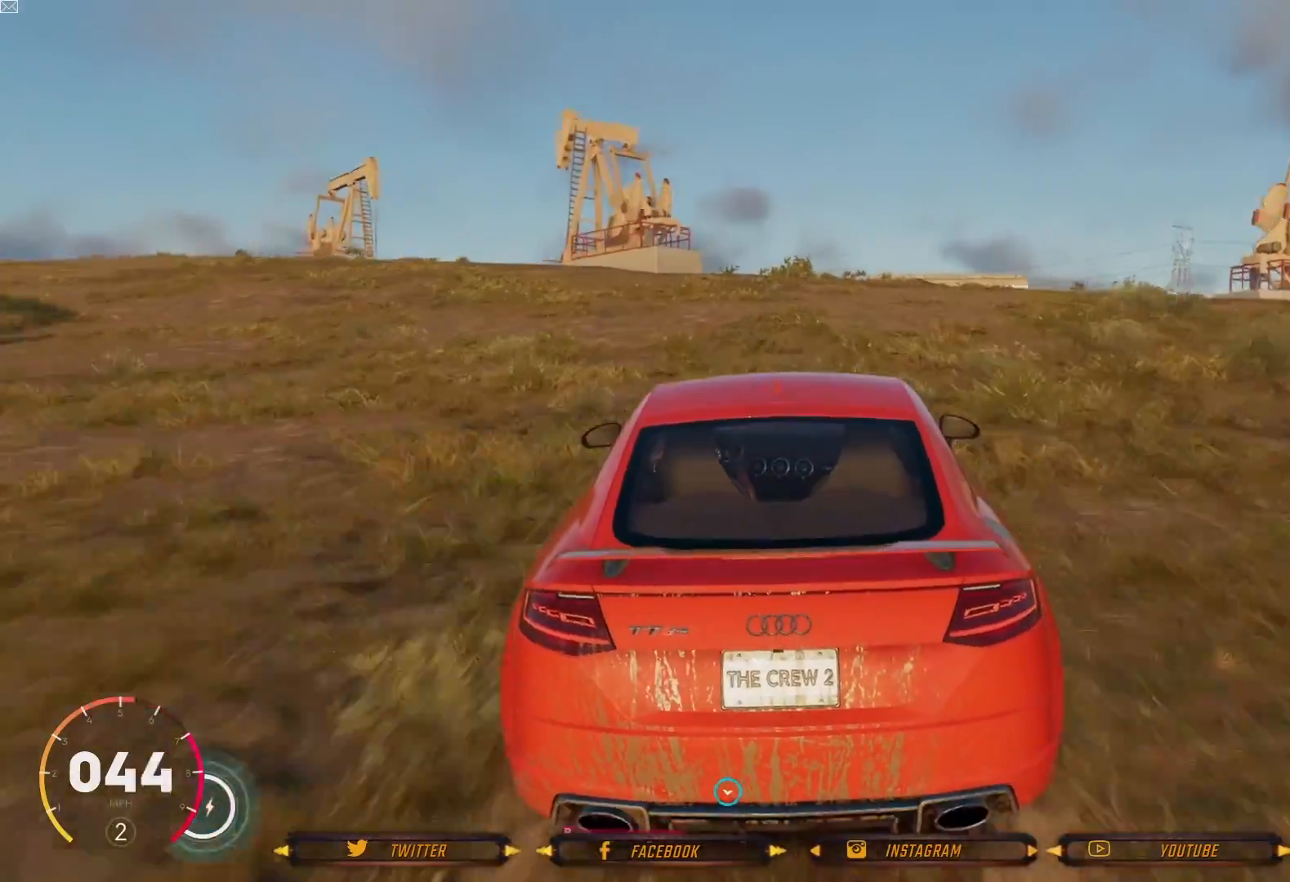
{"buttons": [], "left_stick": "right", "right_stick": "center", "events": [[367, "left_stick", "down-right"], [501, "left_stick", "right"]]}
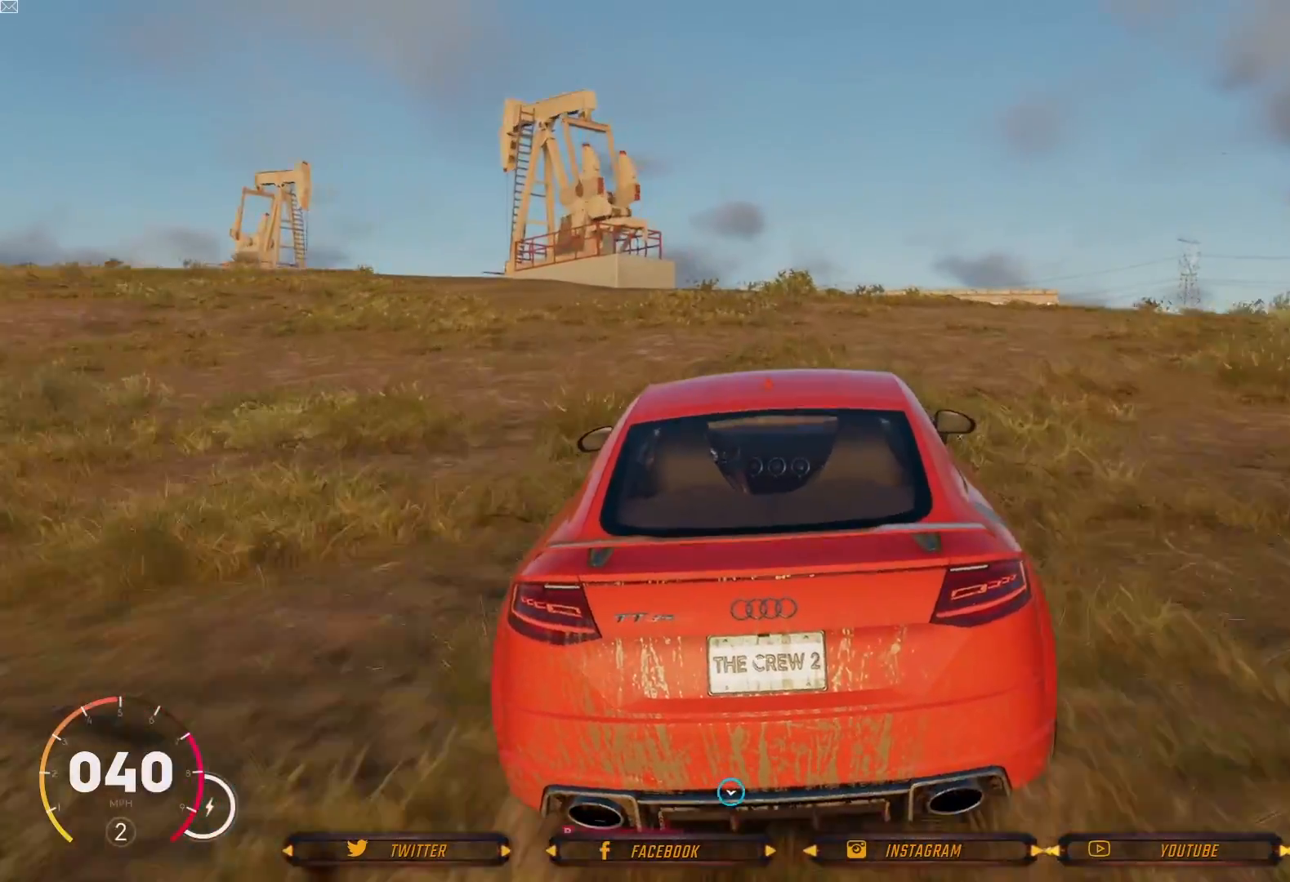
{"buttons": [], "left_stick": "center", "right_stick": "center", "events": [[167, "left_stick", "center"]]}
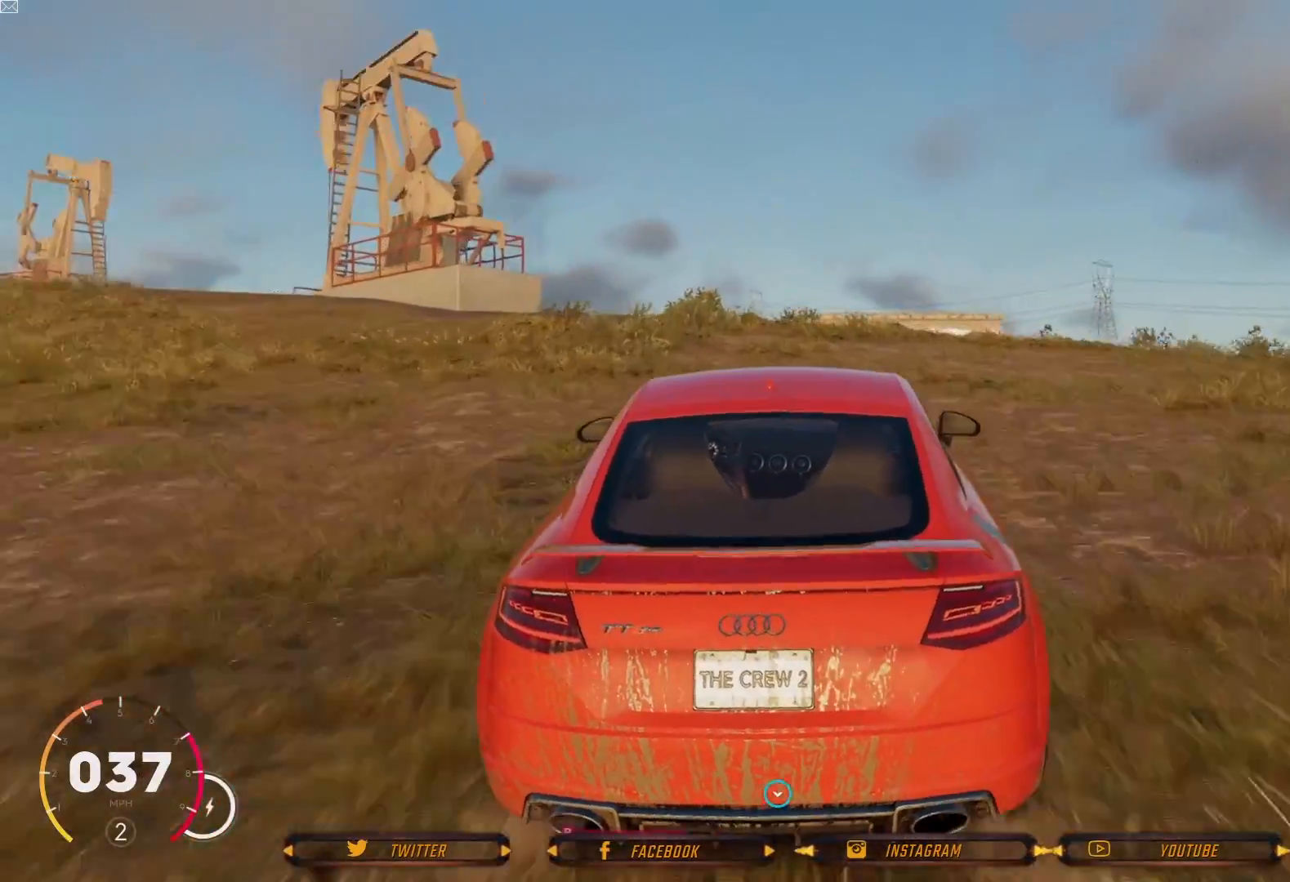
{"buttons": ["L2"], "left_stick": "center", "right_stick": "center", "events": [[34, "L2", "down"]]}
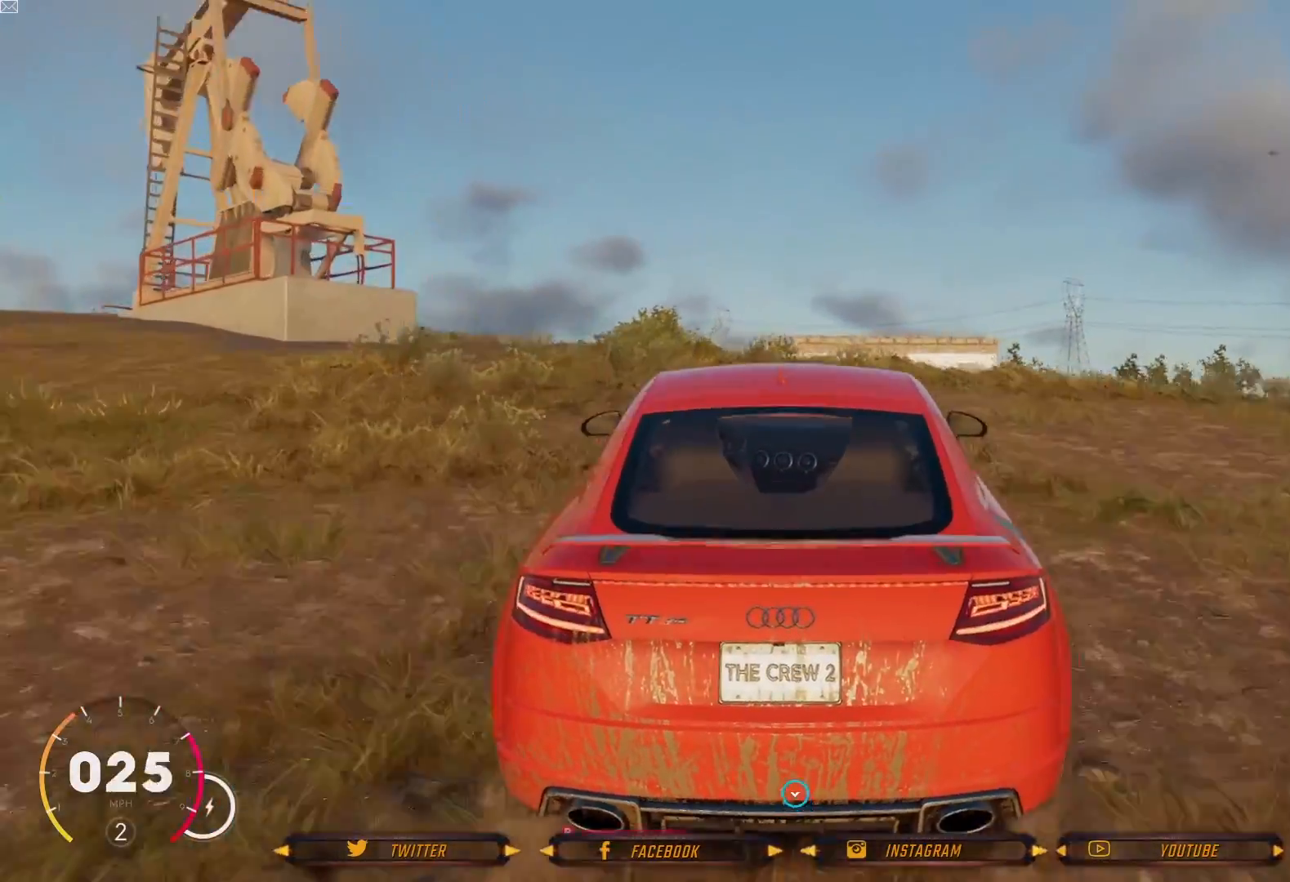
{"buttons": [], "left_stick": "center", "right_stick": "down", "events": [[167, "L2", "up"], [200, "right_stick", "down"]]}
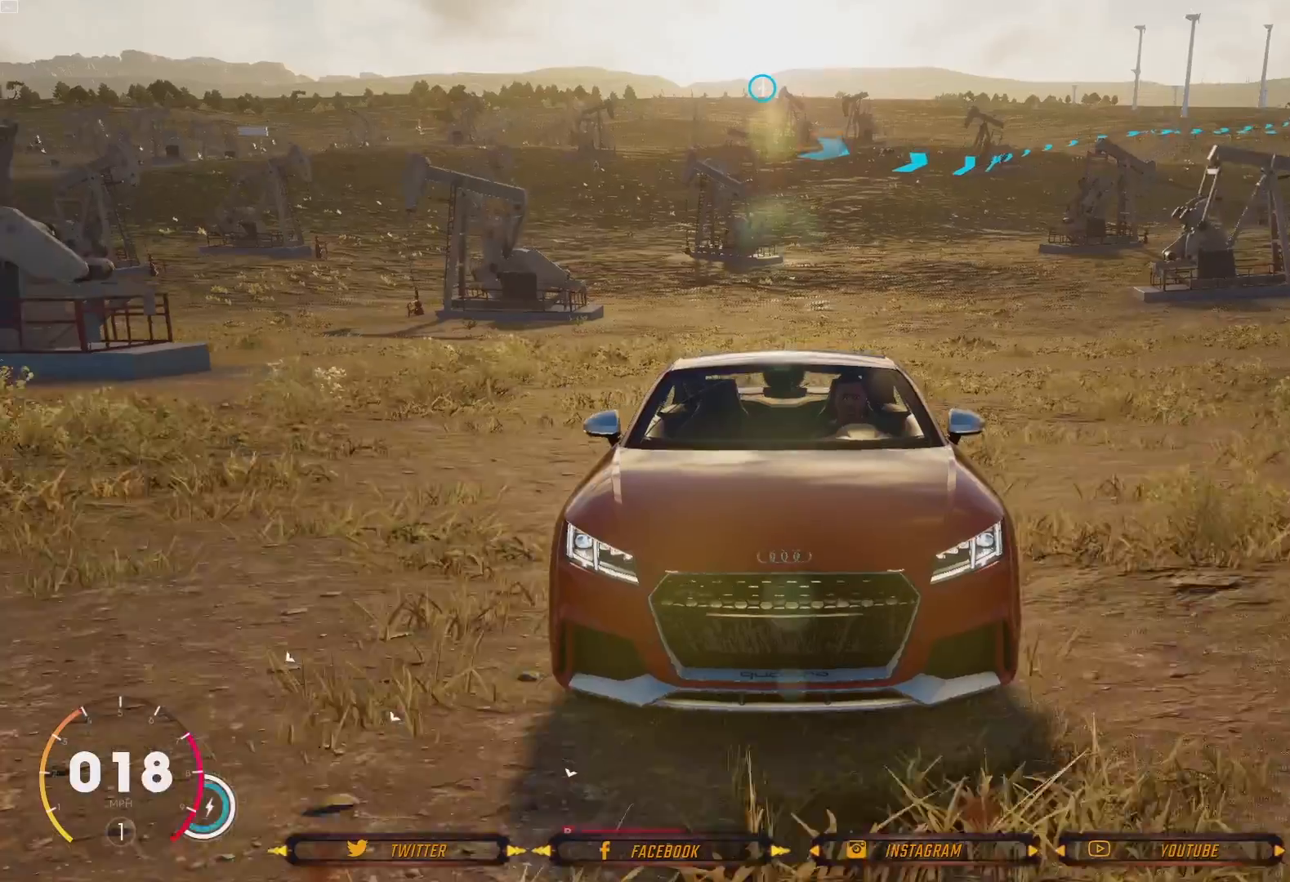
{"buttons": [], "left_stick": "center", "right_stick": "center", "events": [[134, "right_stick", "center"]]}
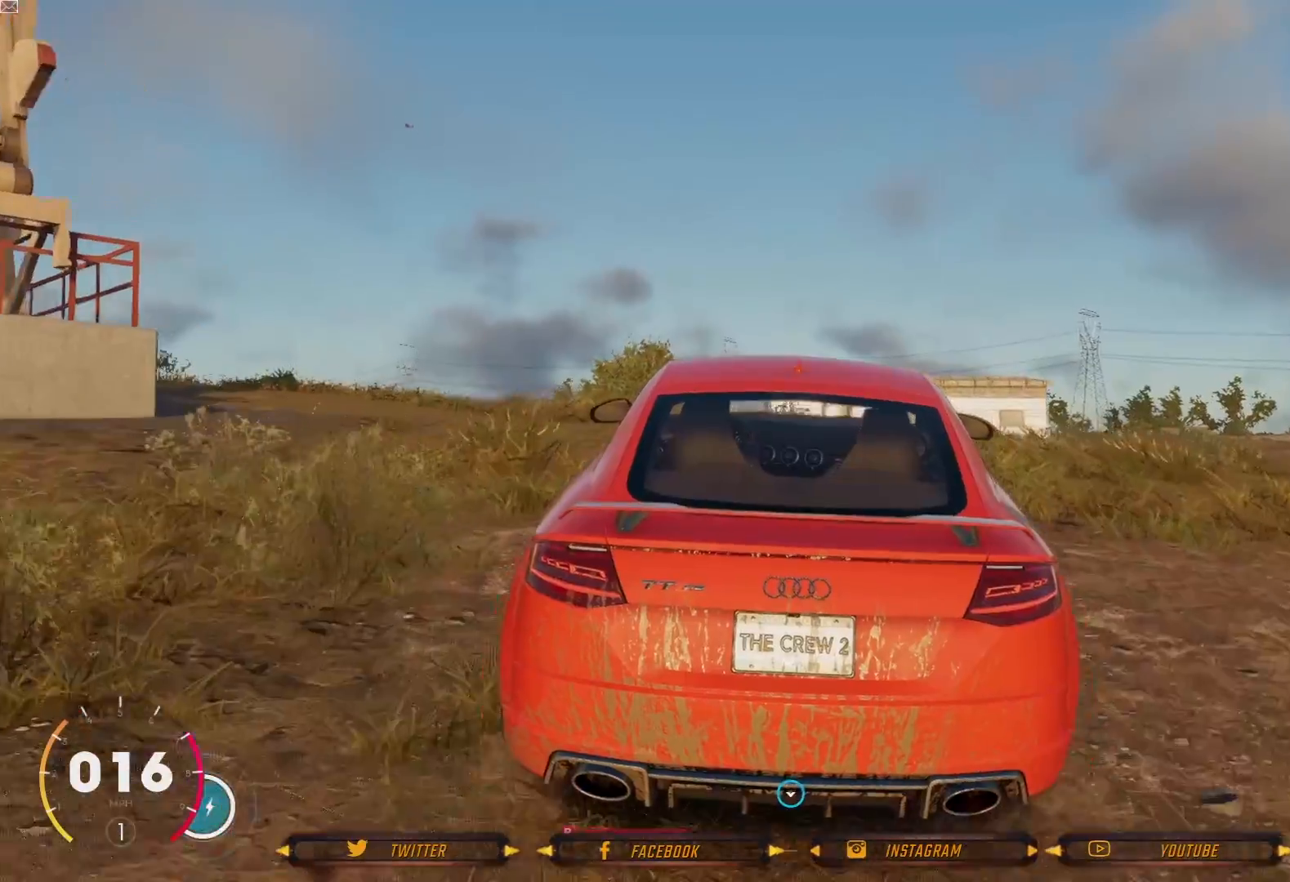
{"buttons": [], "left_stick": "center", "right_stick": "down", "events": [[300, "right_stick", "down-left"], [367, "right_stick", "down"]]}
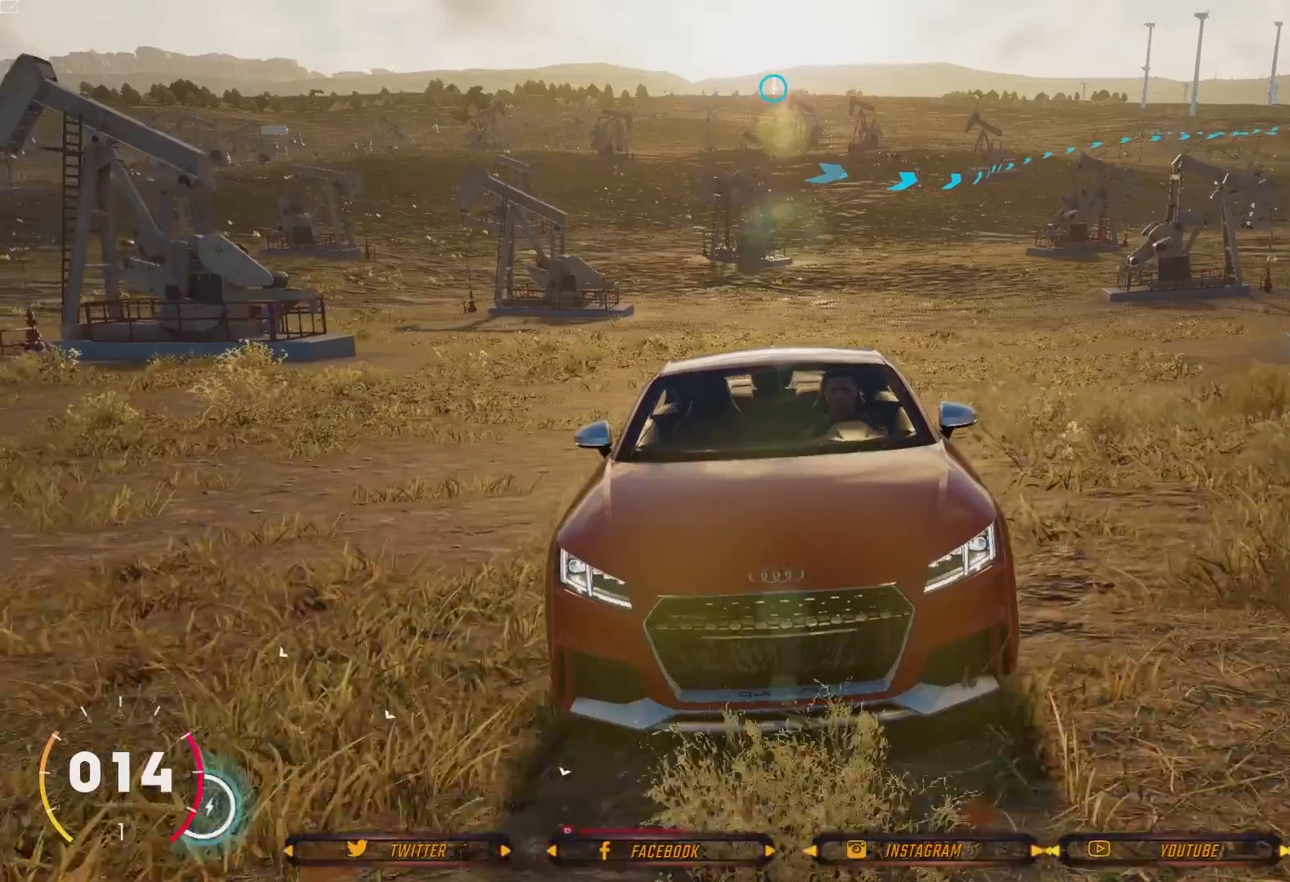
{"buttons": [], "left_stick": "center", "right_stick": "down", "events": []}
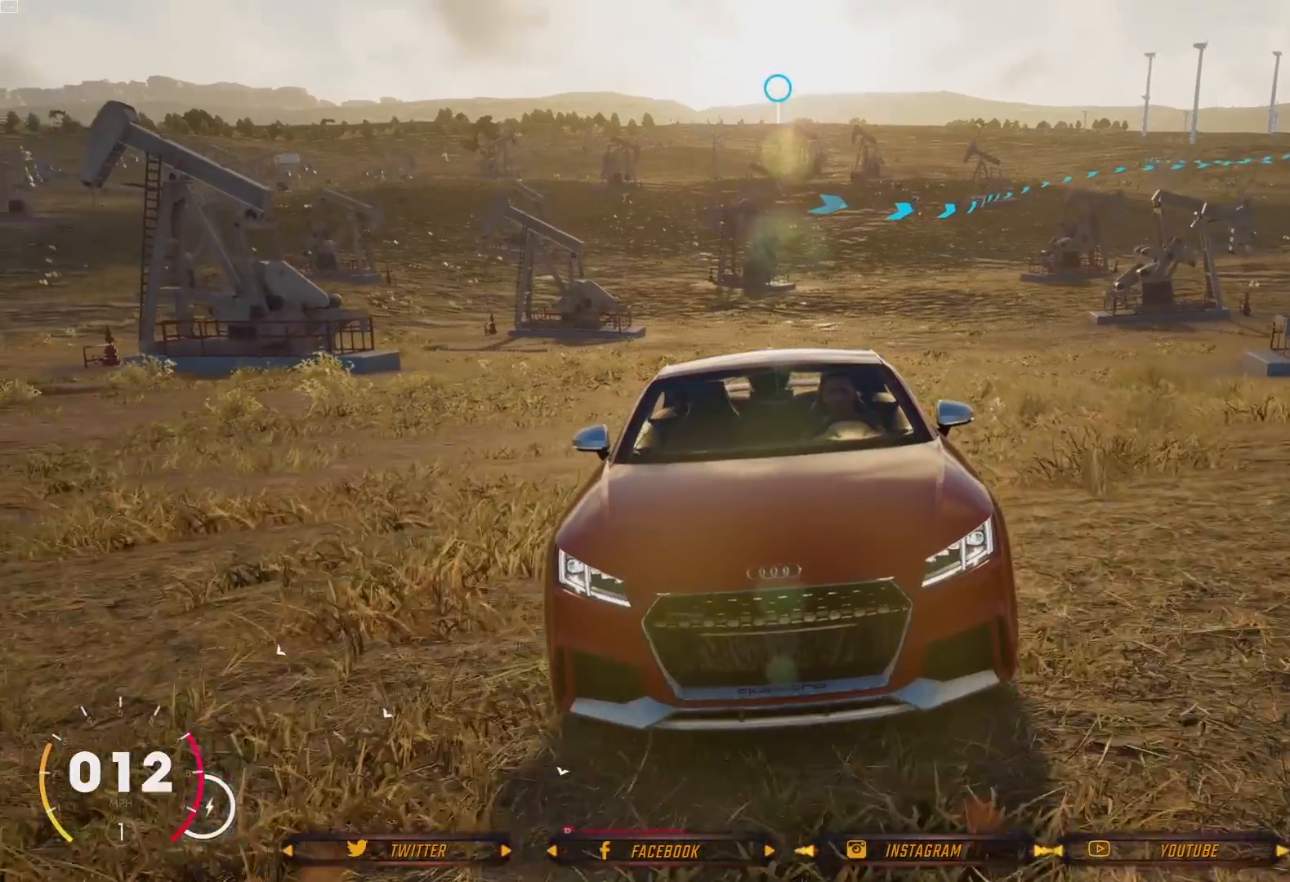
{"buttons": [], "left_stick": "center", "right_stick": "center", "events": [[167, "right_stick", "center"]]}
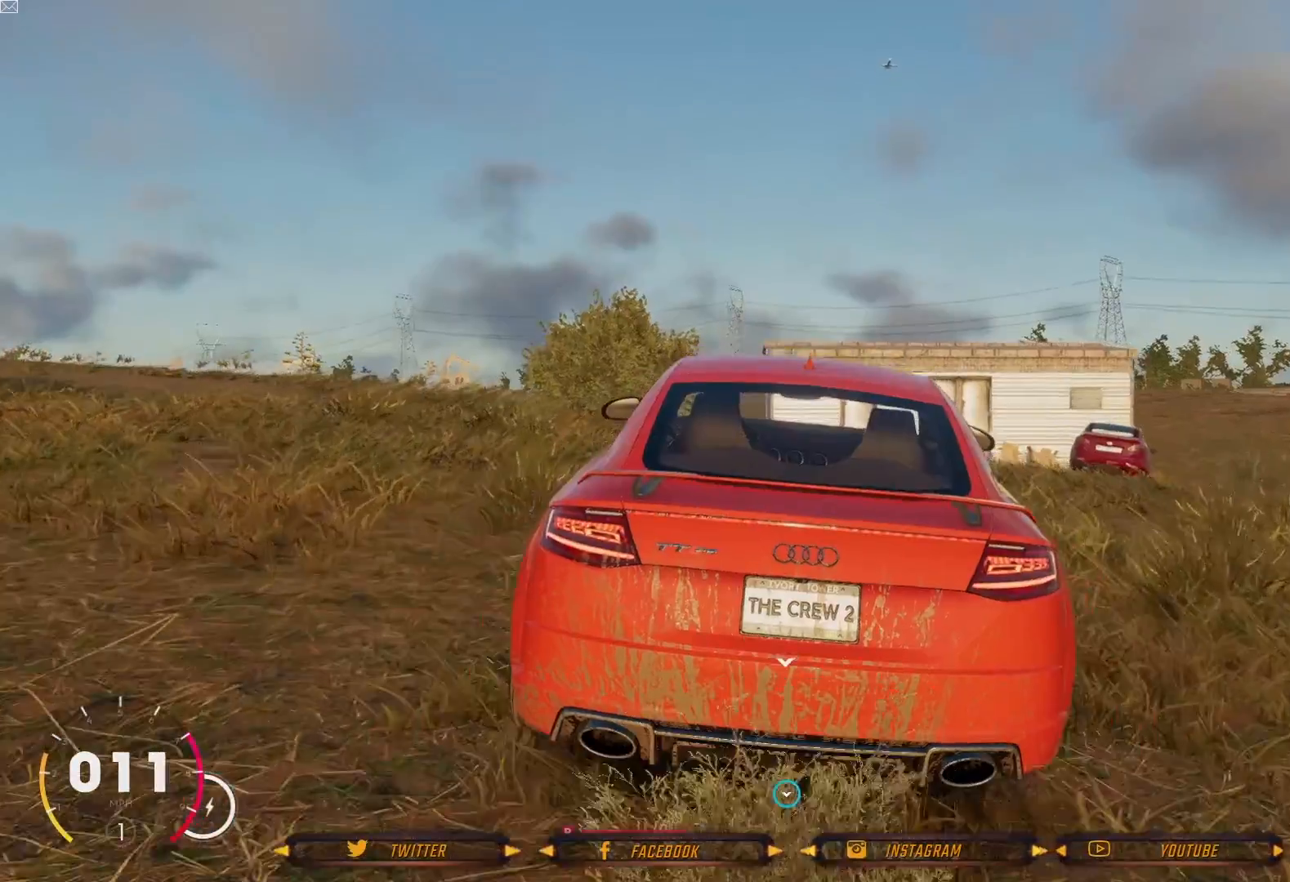
{"buttons": [], "left_stick": "right", "right_stick": "center", "events": [[367, "left_stick", "right"]]}
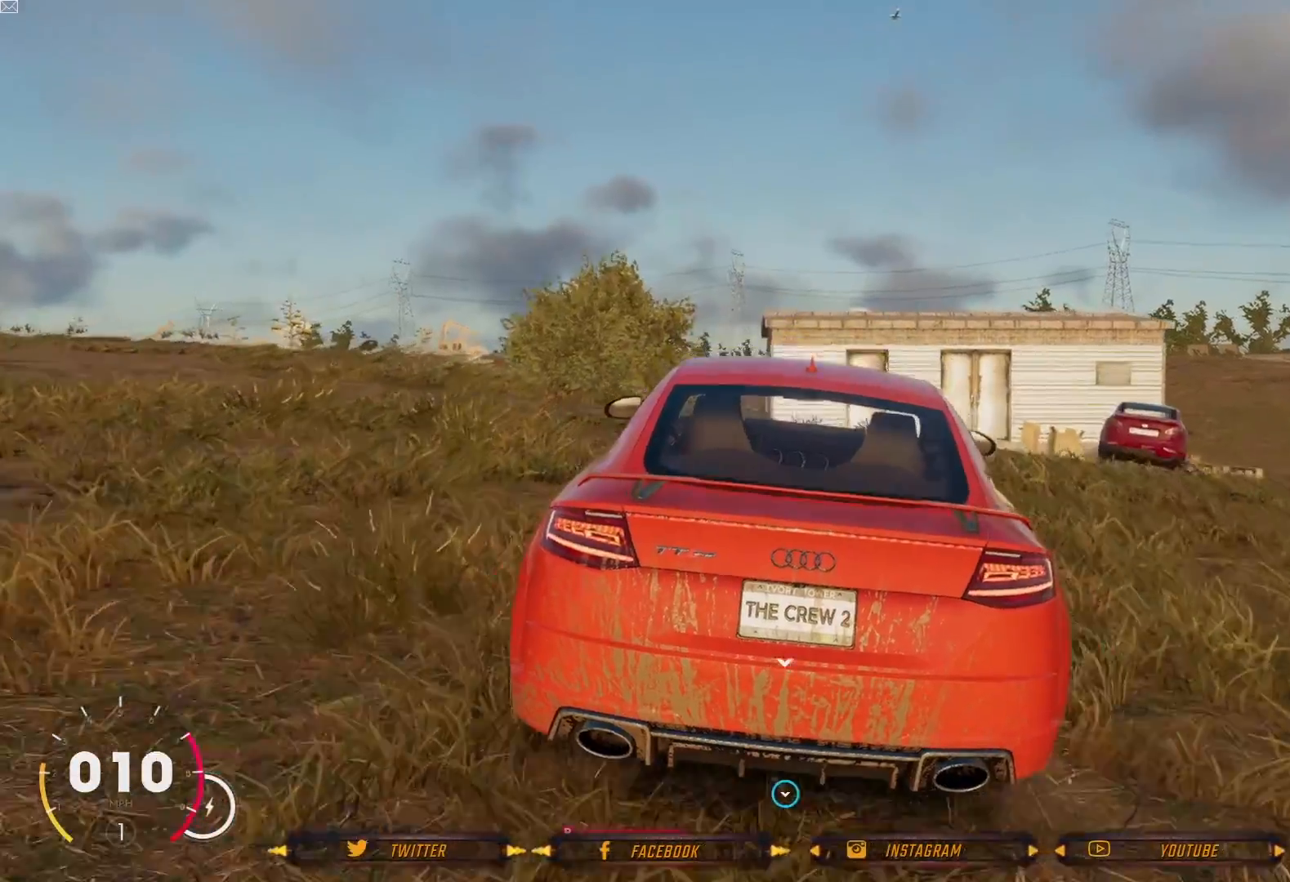
{"buttons": [], "left_stick": "right", "right_stick": "center", "events": [[167, "left_stick", "up-right"], [400, "left_stick", "right"]]}
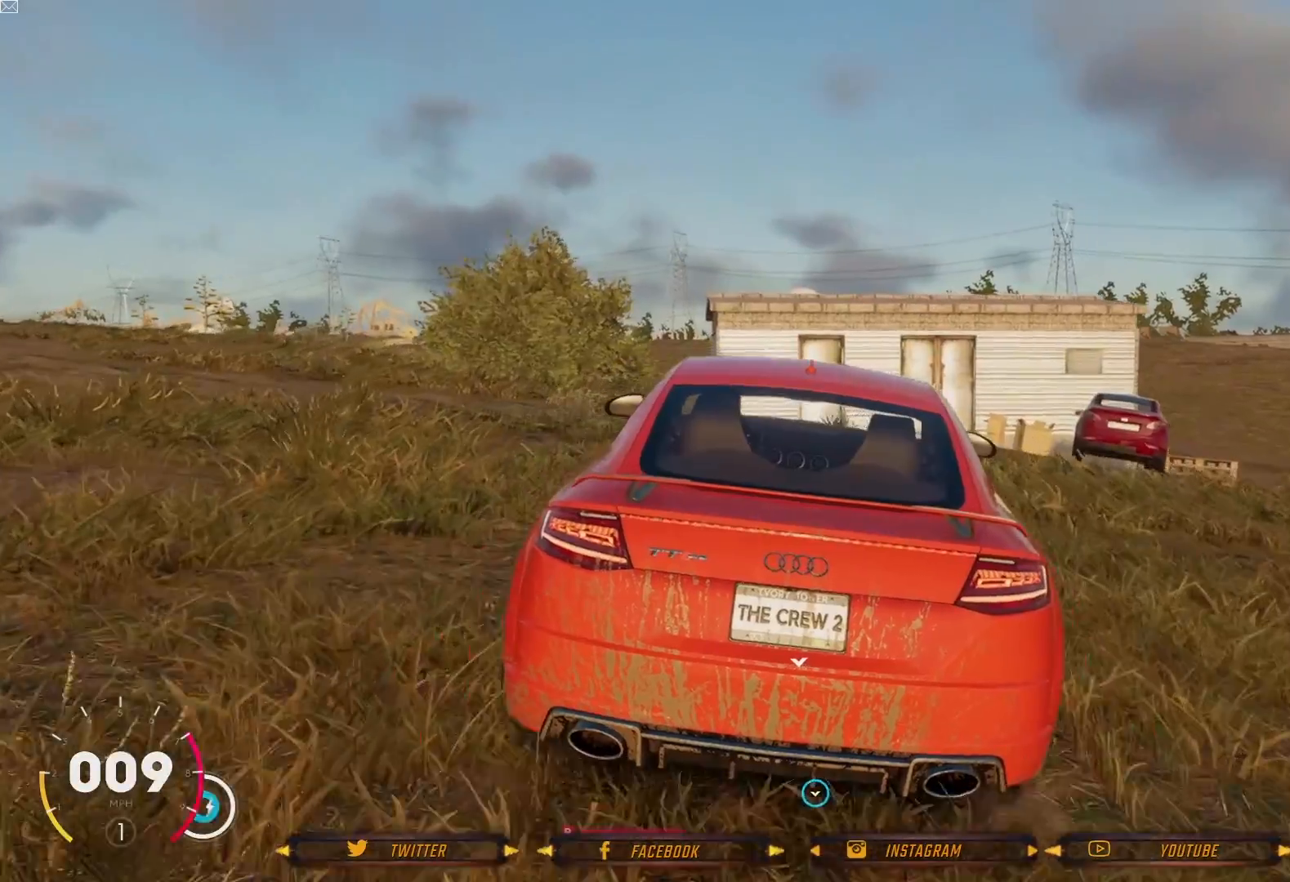
{"buttons": [], "left_stick": "right", "right_stick": "center", "events": [[167, "R2", "down"], [234, "left_stick", "up-right"], [468, "R2", "up"], [468, "left_stick", "right"]]}
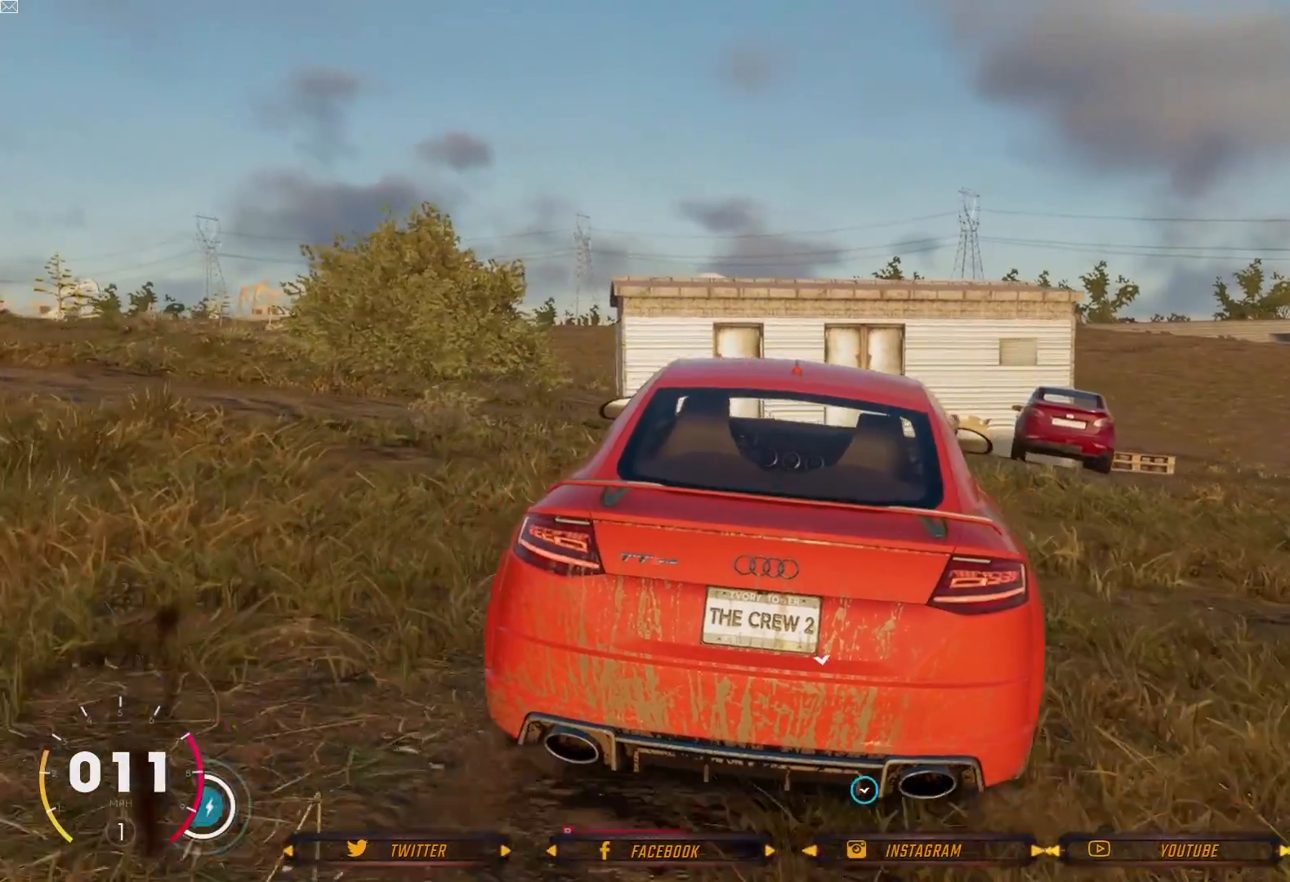
{"buttons": [], "left_stick": "right", "right_stick": "center", "events": []}